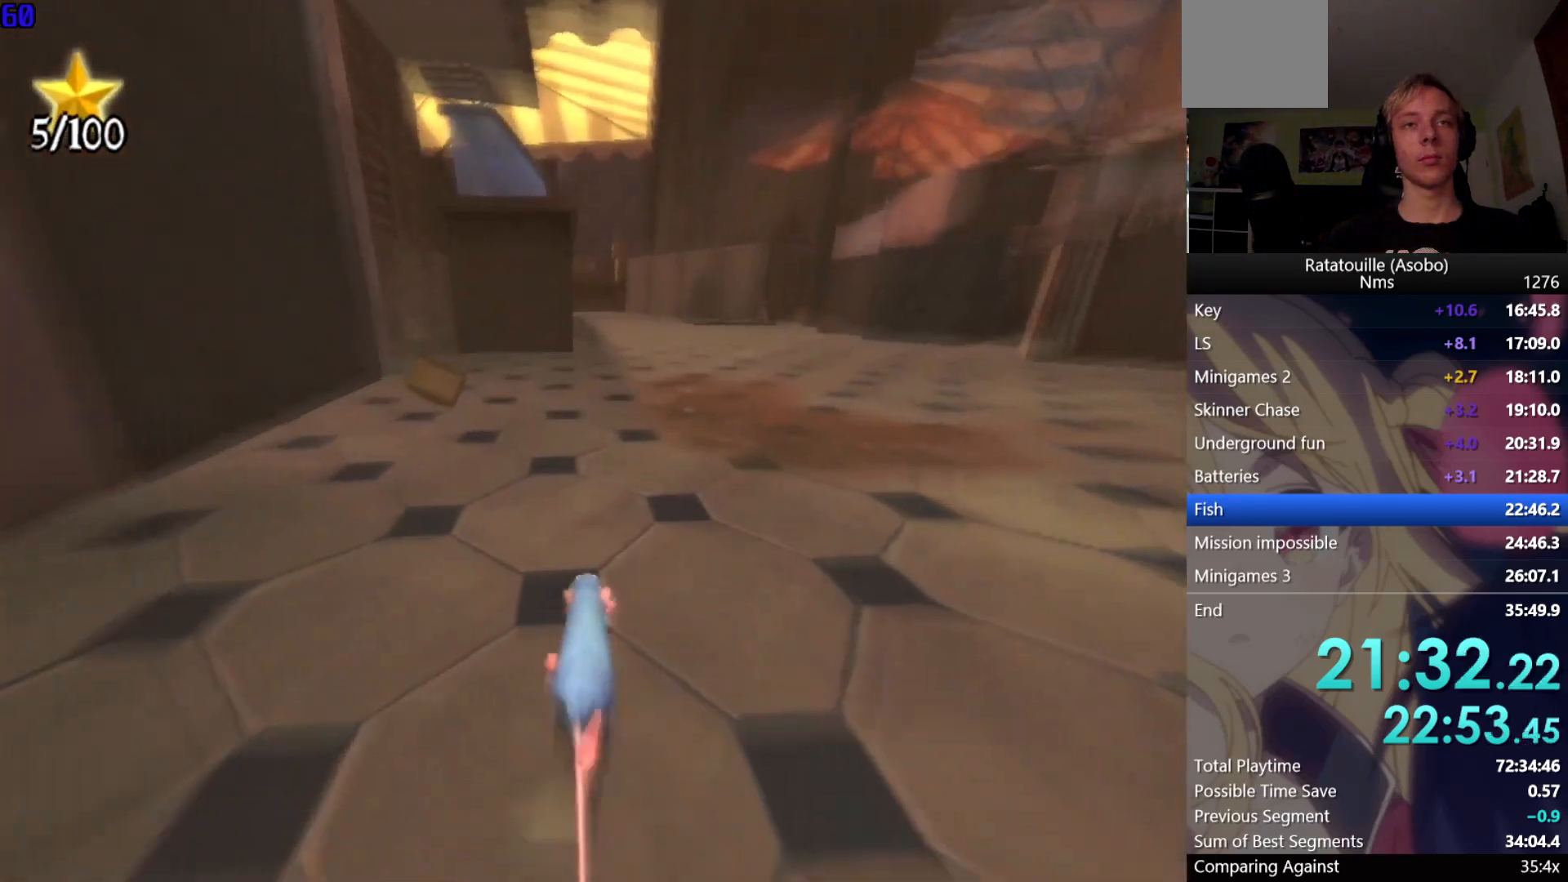
Gameplay with a controller (Xbox layout); each line is a JSON object with the inputs held at the frame after it. "events" lists button and stick changes between this image and that frame as [ms after this image, input, new state], when the widget could be followed in between.
{"buttons": ["R1"], "left_stick": "up", "right_stick": "center", "events": []}
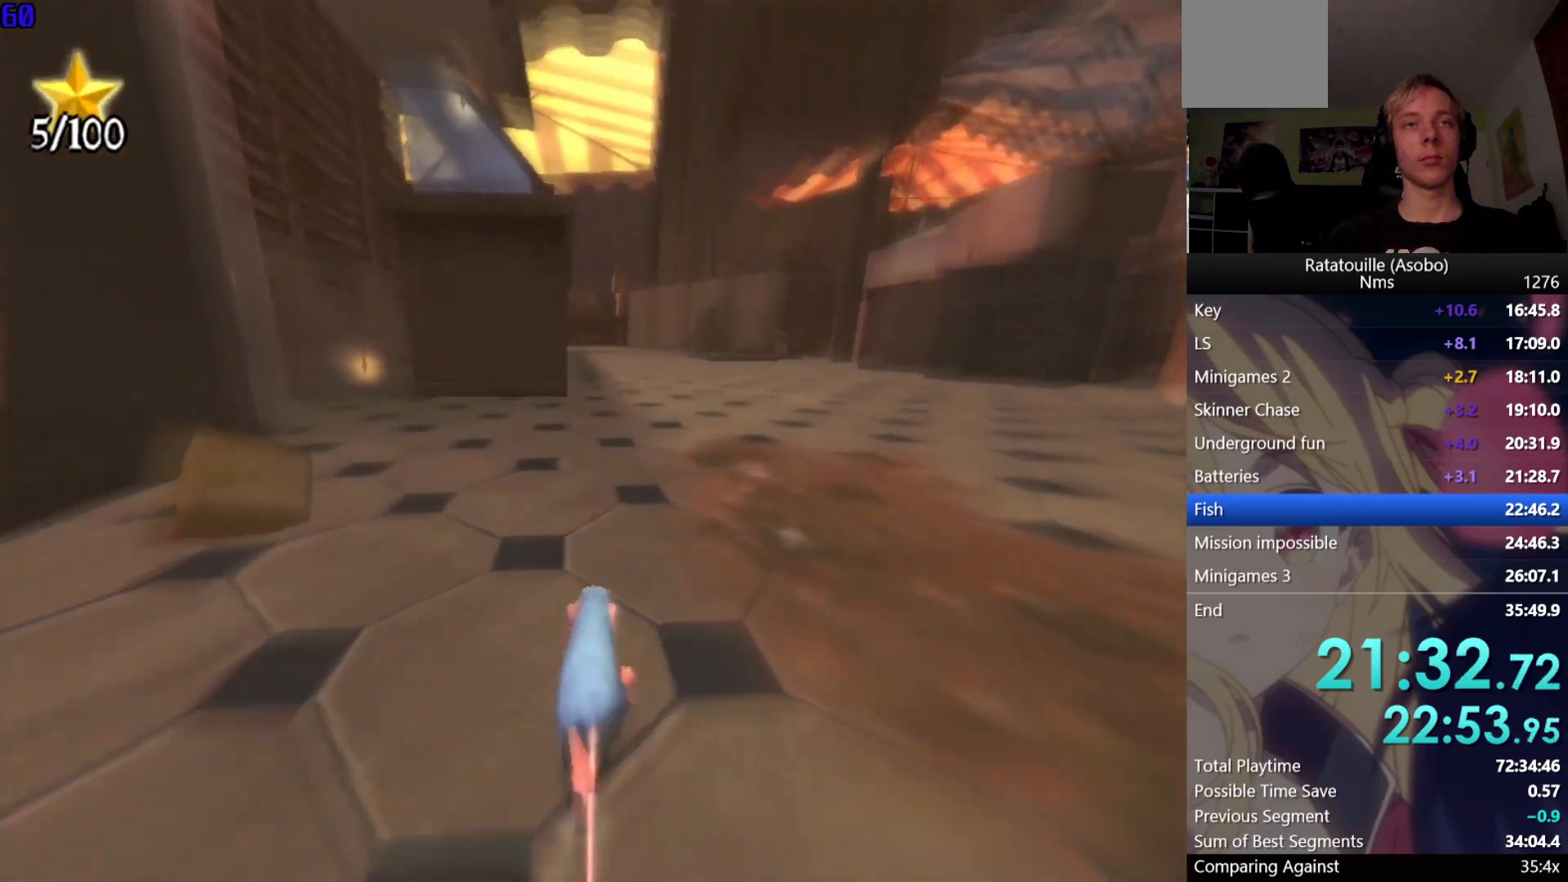
{"buttons": ["R1"], "left_stick": "up", "right_stick": "center", "events": []}
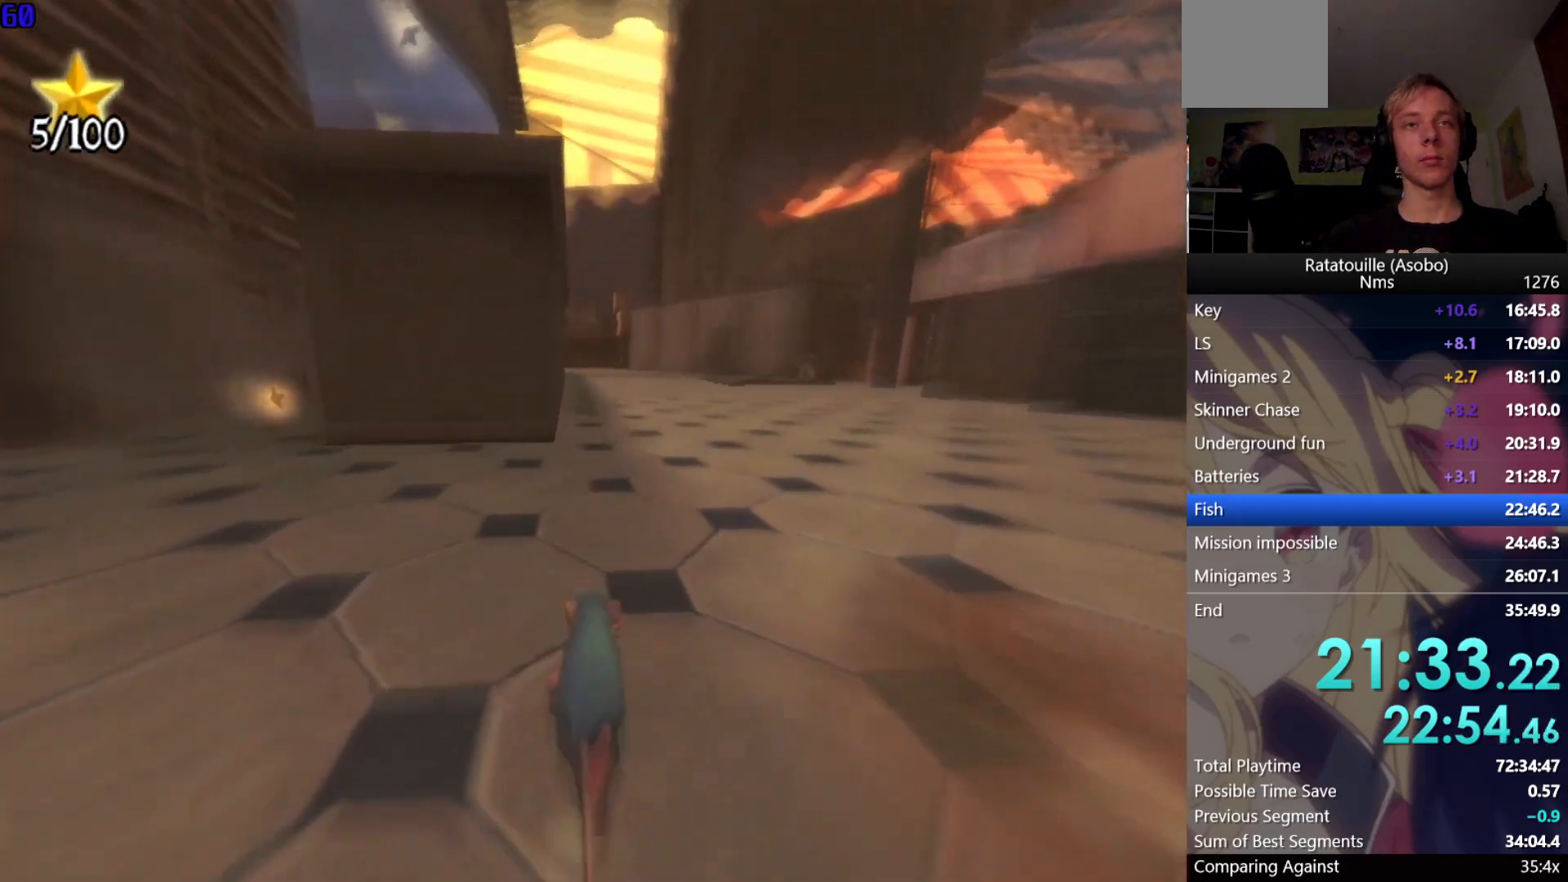
{"buttons": ["R1"], "left_stick": "up", "right_stick": "center", "events": []}
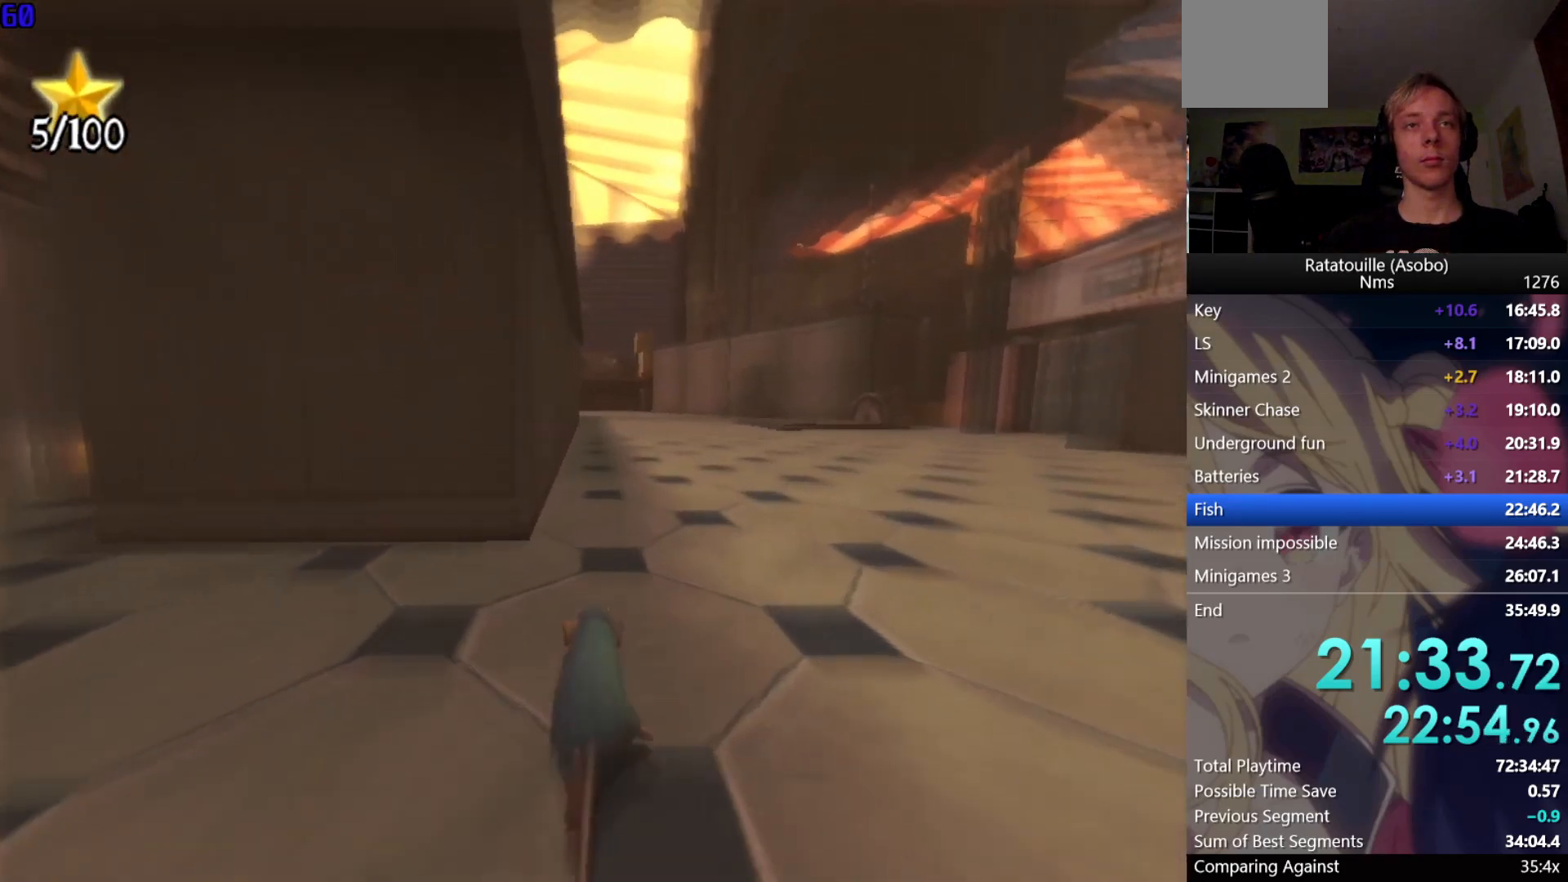
{"buttons": ["R1"], "left_stick": "up", "right_stick": "center", "events": []}
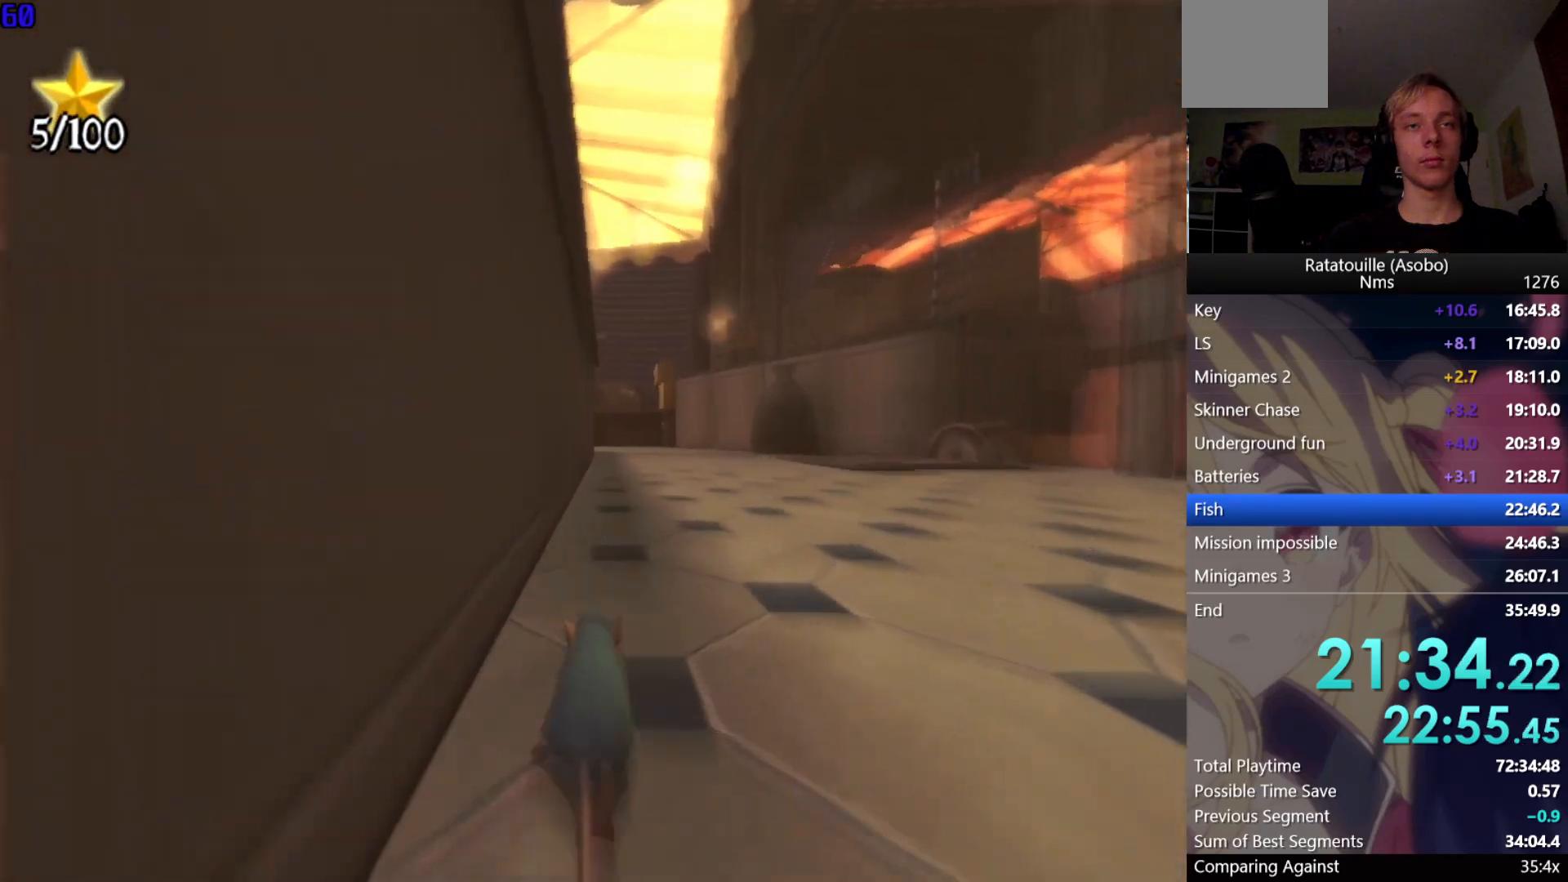
{"buttons": ["R1"], "left_stick": "up", "right_stick": "center", "events": []}
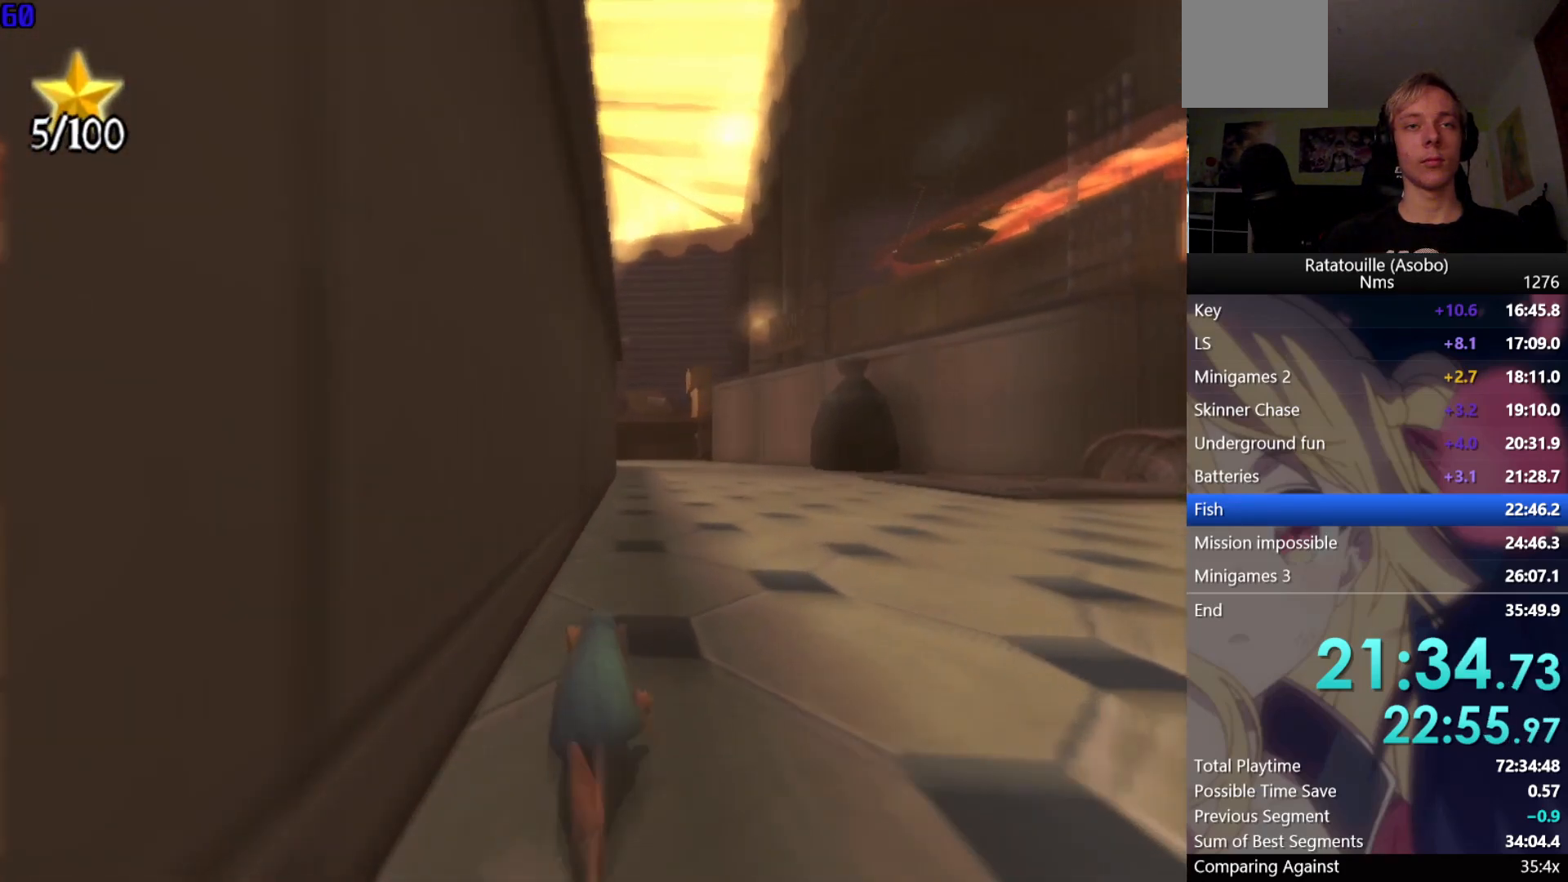
{"buttons": ["R1"], "left_stick": "up", "right_stick": "up", "events": [[500, "right_stick", "up"]]}
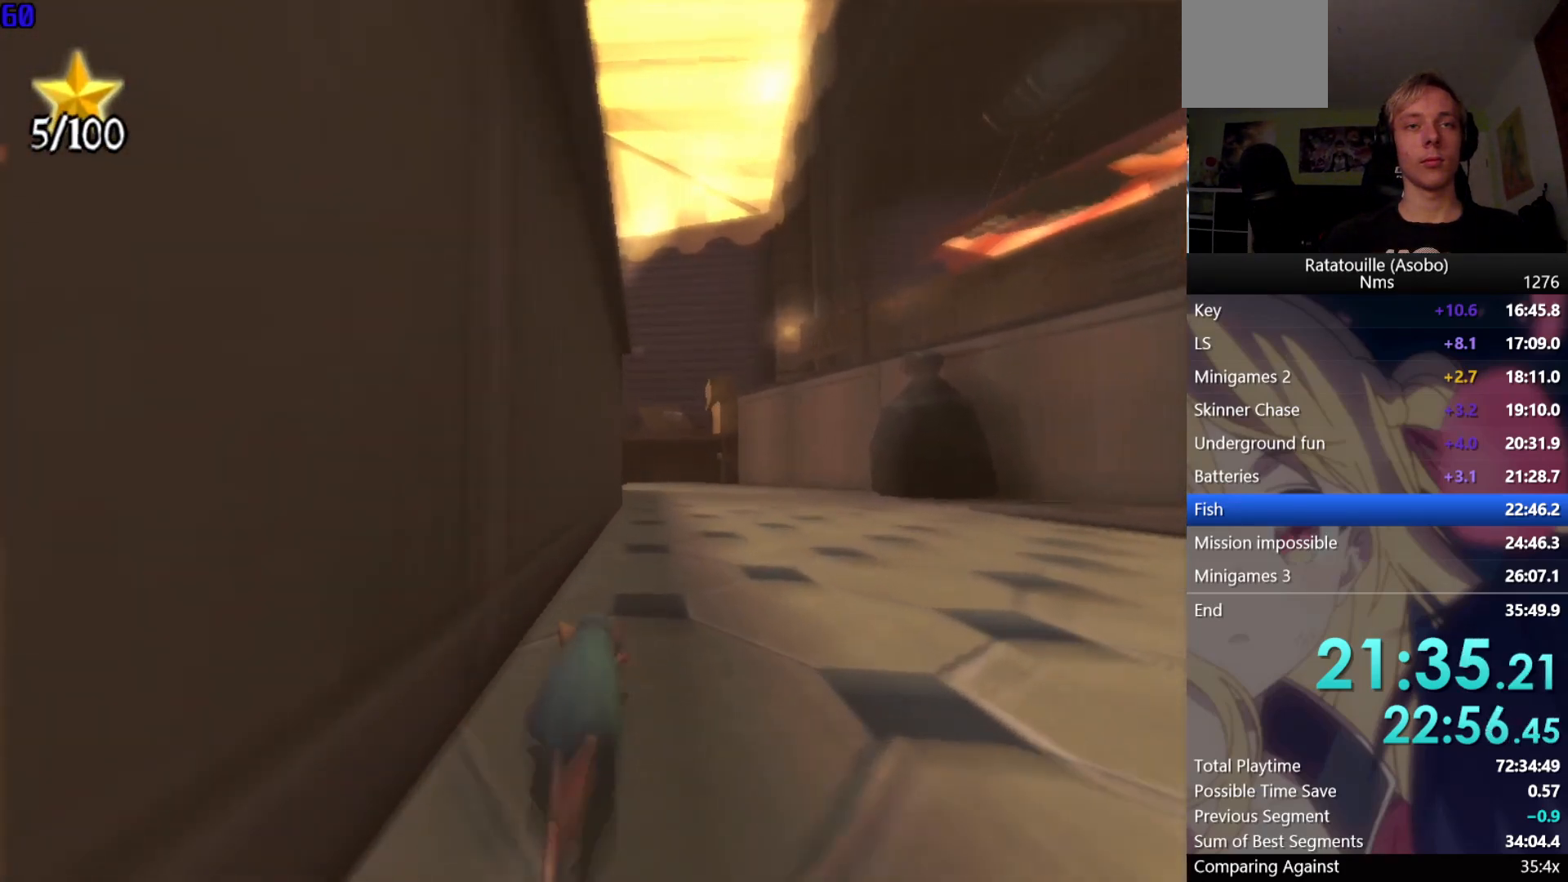
{"buttons": ["R1"], "left_stick": "up", "right_stick": "center", "events": [[100, "right_stick", "center"]]}
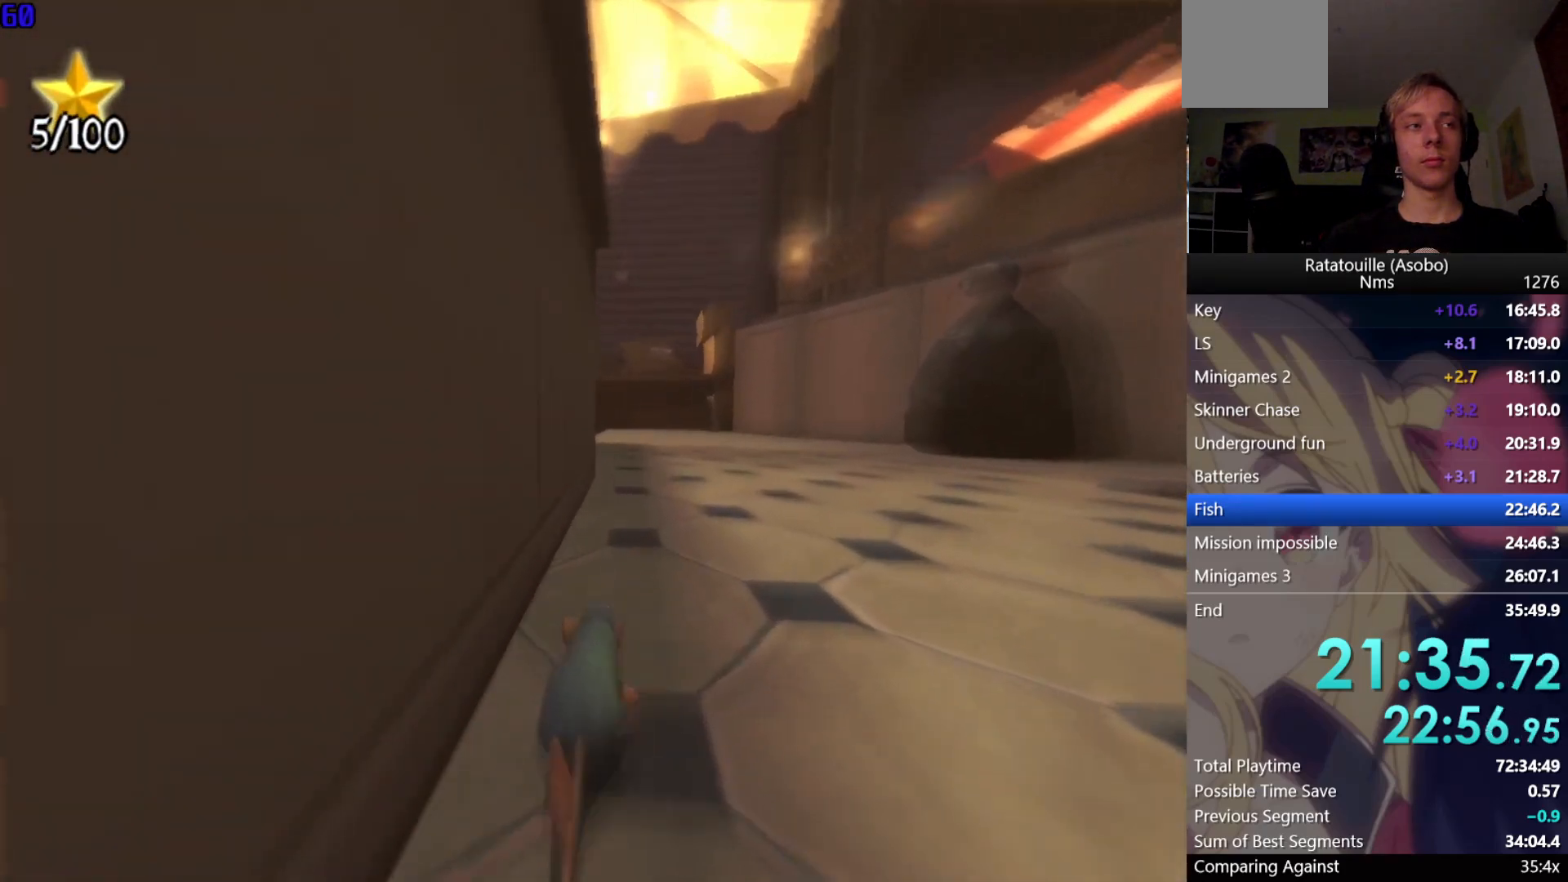
{"buttons": ["R1"], "left_stick": "up", "right_stick": "center", "events": []}
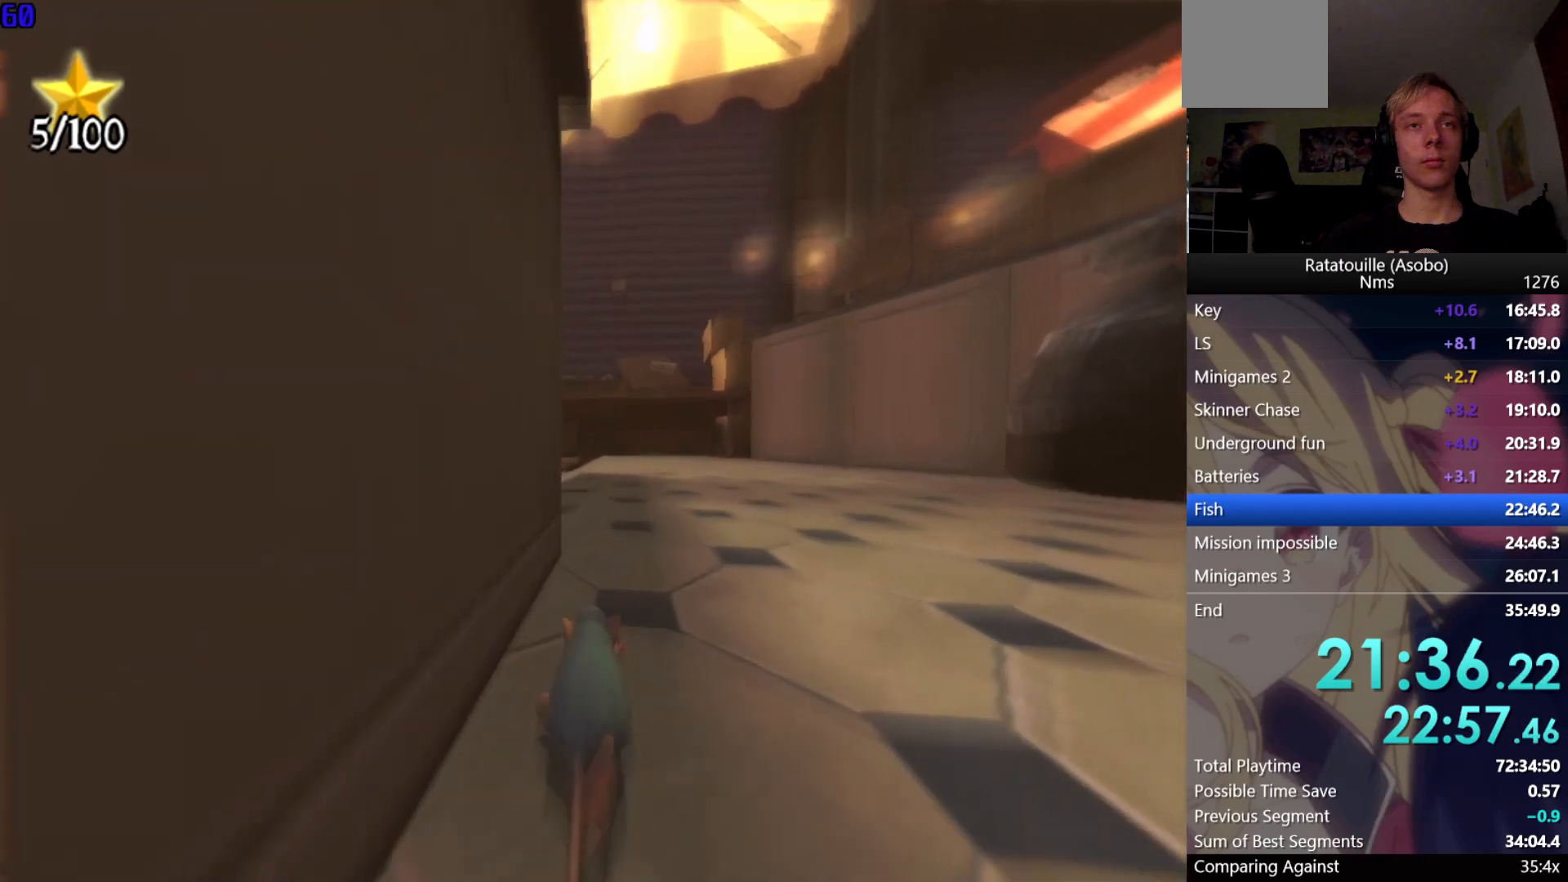
{"buttons": ["R1"], "left_stick": "up", "right_stick": "center", "events": [[300, "right_stick", "right"], [367, "right_stick", "center"]]}
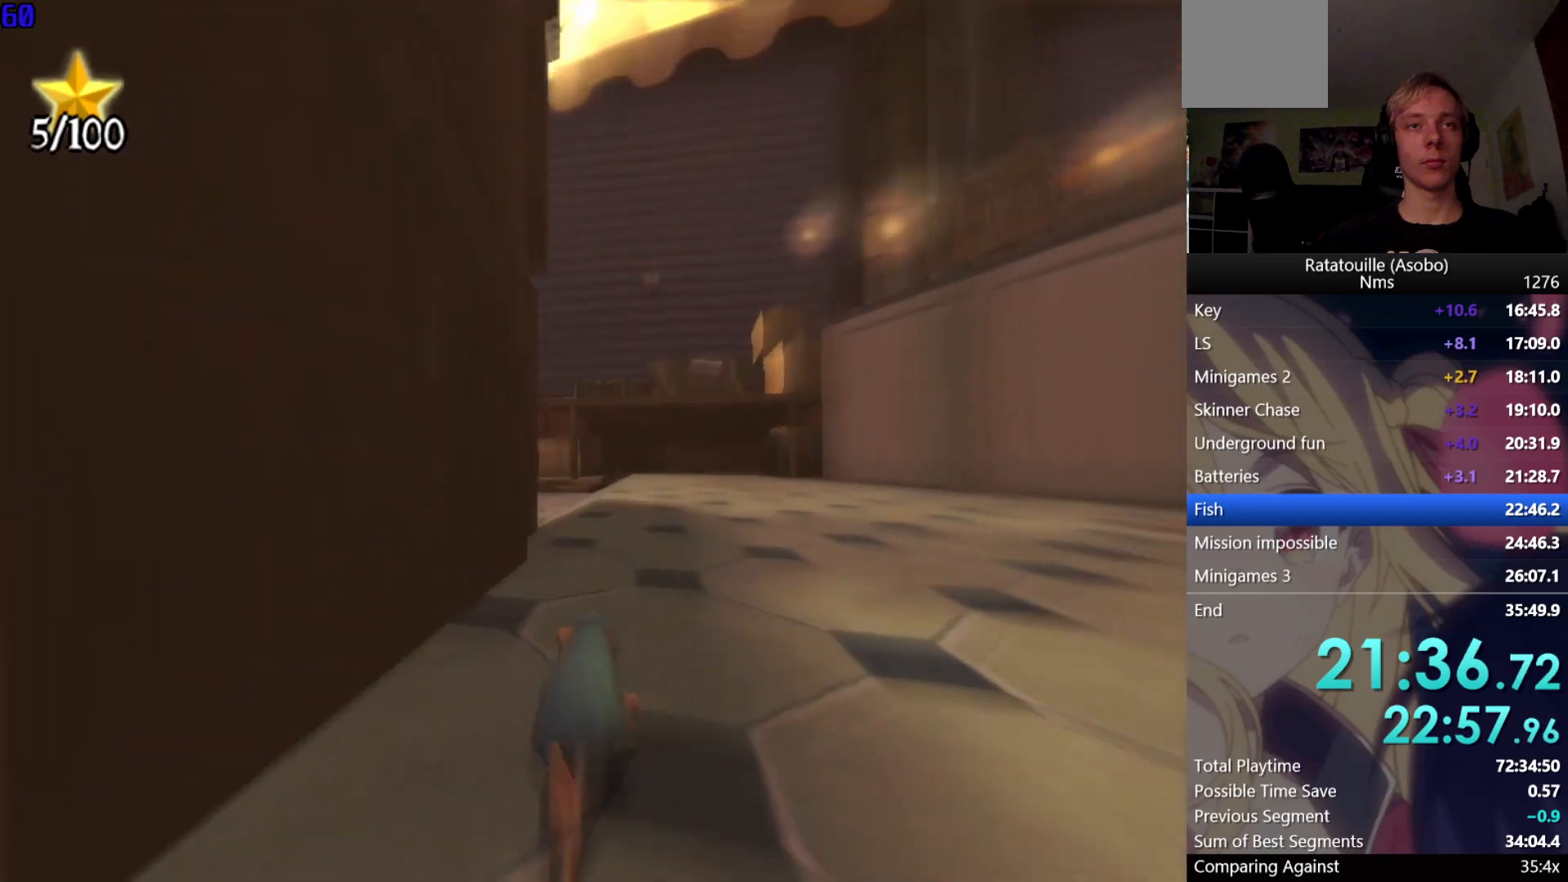
{"buttons": ["R1"], "left_stick": "up", "right_stick": "right", "events": [[150, "right_stick", "right"], [233, "right_stick", "center"], [467, "right_stick", "right"]]}
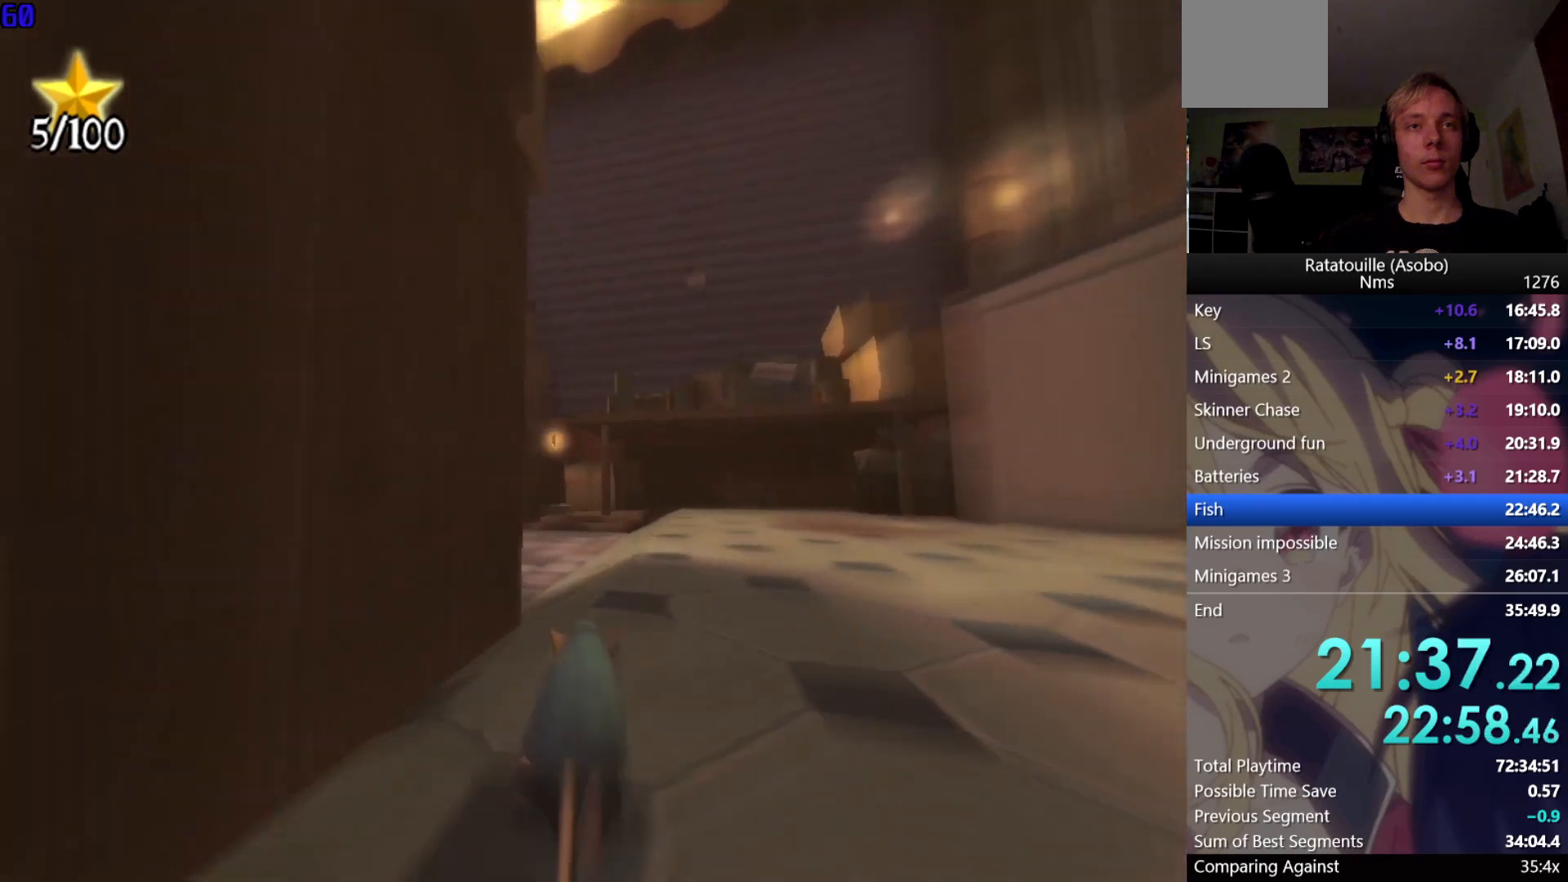
{"buttons": ["R1"], "left_stick": "up", "right_stick": "right", "events": [[67, "right_stick", "center"], [400, "right_stick", "right"]]}
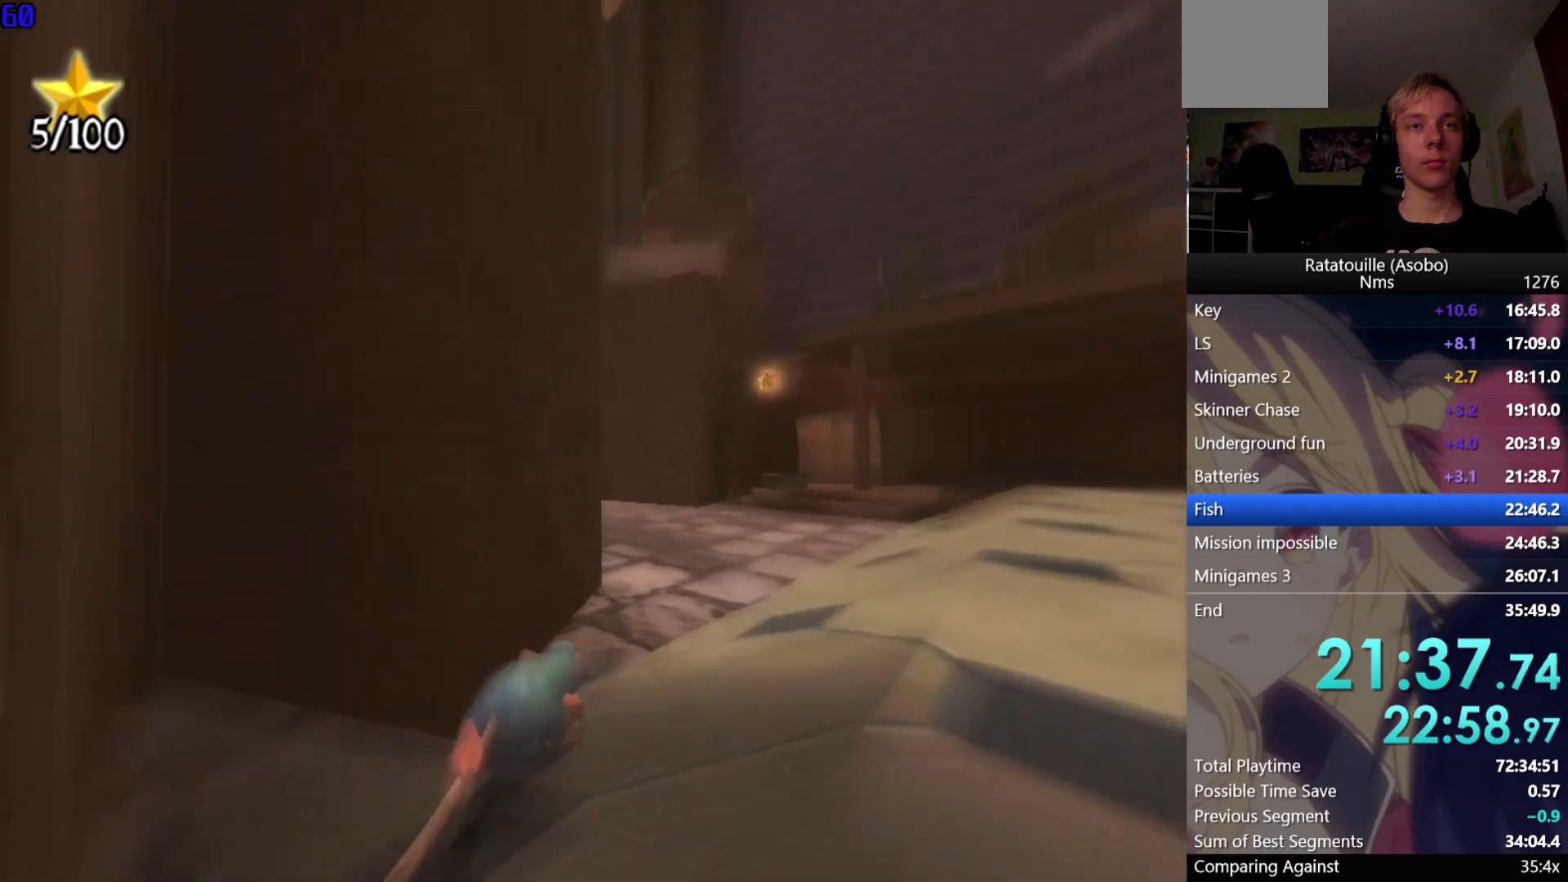
{"buttons": ["R1"], "left_stick": "up", "right_stick": "right", "events": [[50, "right_stick", "center"], [367, "R1", "up"], [417, "right_stick", "right"], [500, "R1", "down"]]}
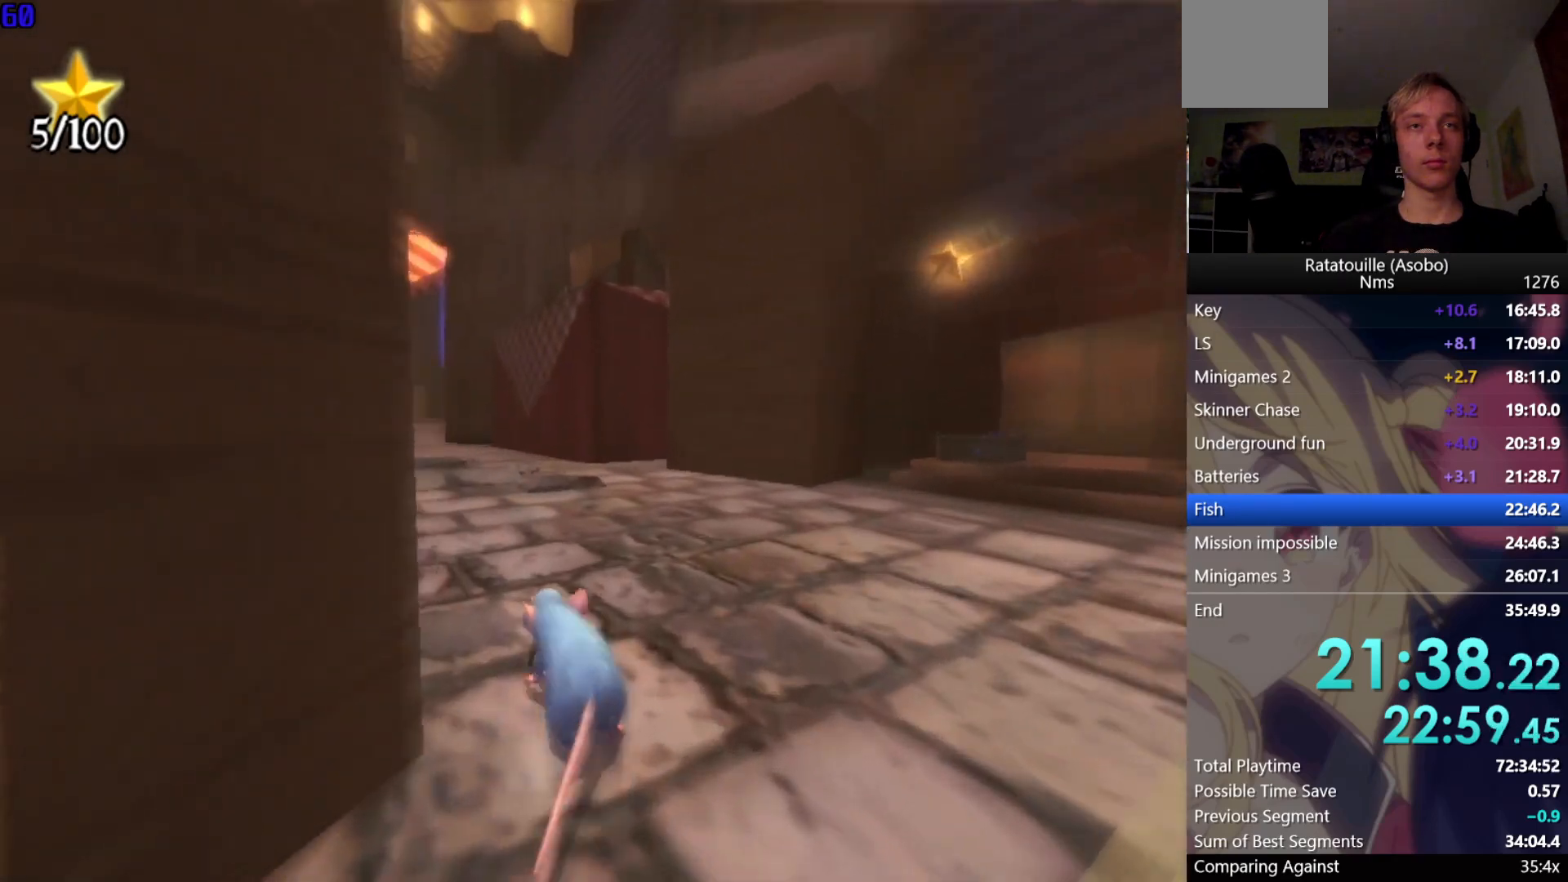
{"buttons": [], "left_stick": "up", "right_stick": "center", "events": [[100, "right_stick", "center"], [483, "R1", "up"]]}
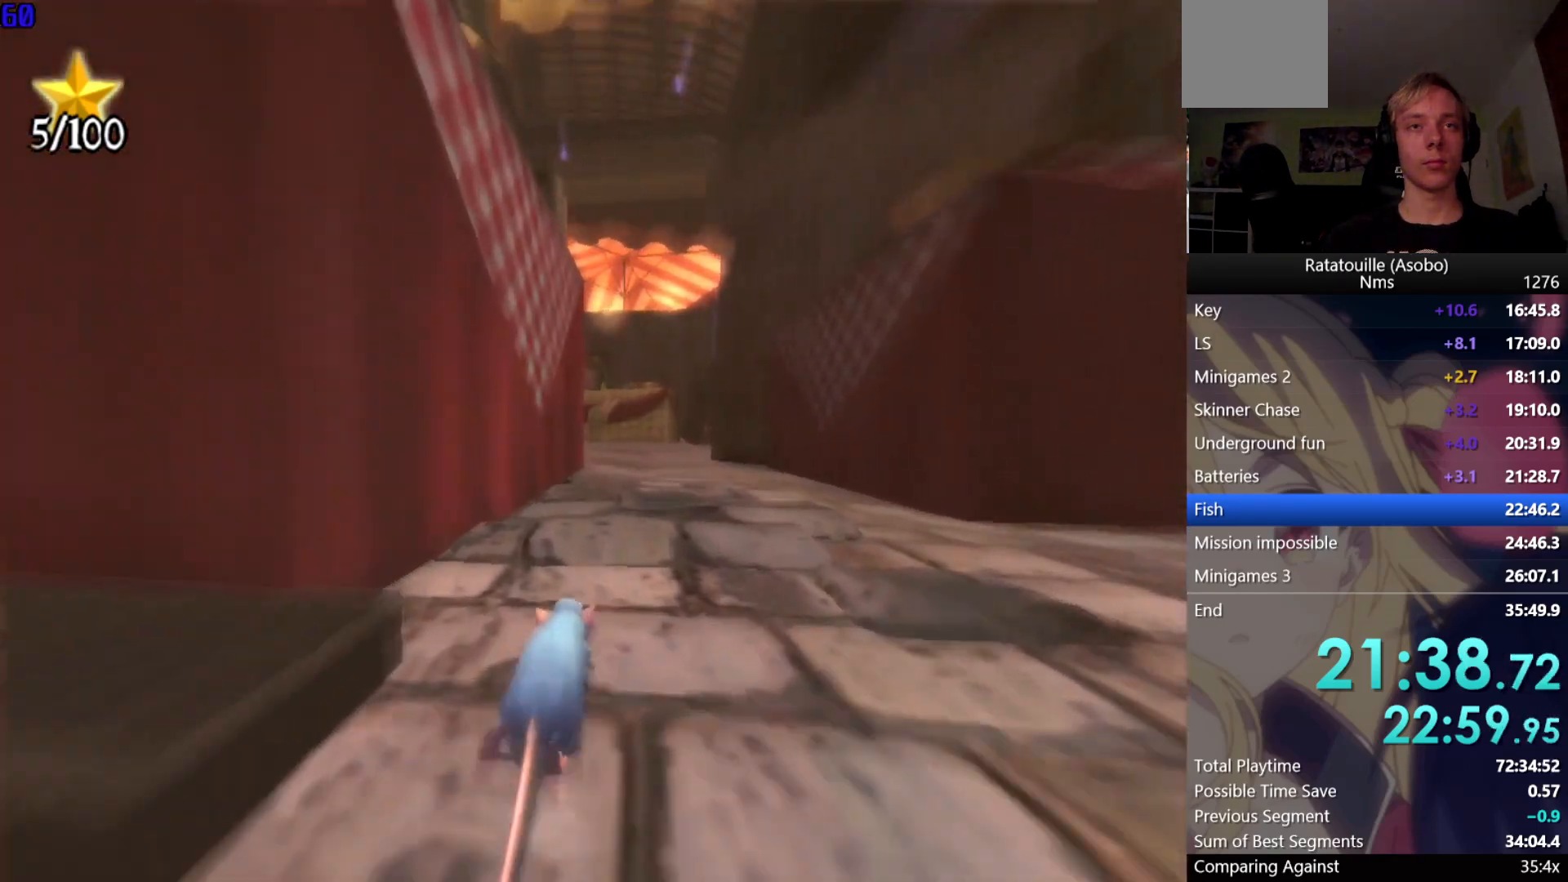
{"buttons": ["R1"], "left_stick": "up", "right_stick": "center", "events": [[167, "R1", "down"]]}
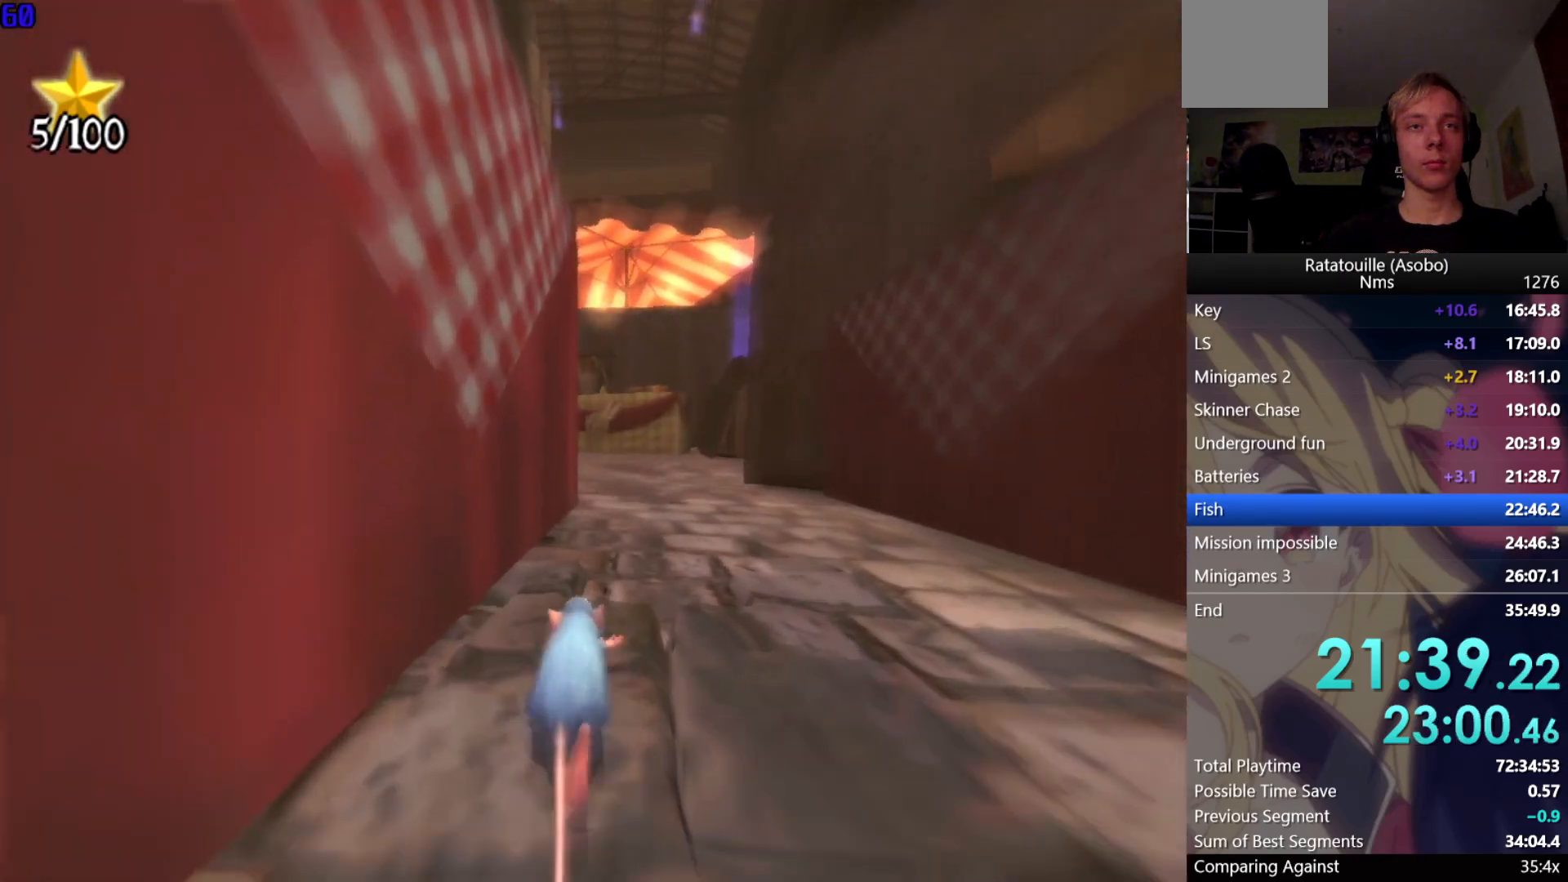
{"buttons": ["R1"], "left_stick": "up", "right_stick": "right", "events": [[433, "right_stick", "right"]]}
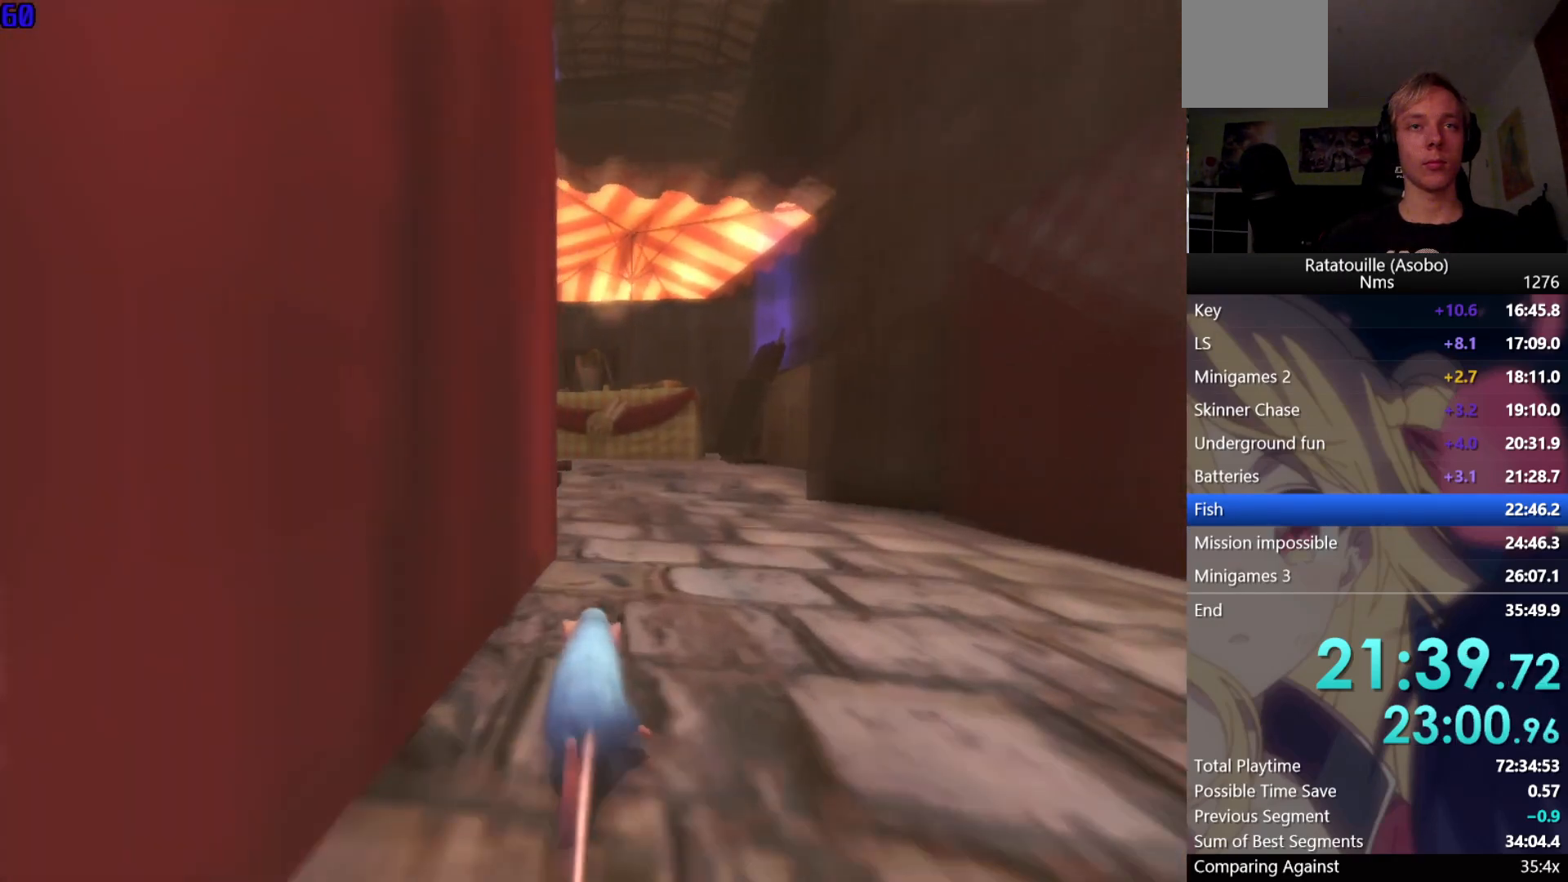
{"buttons": ["R1"], "left_stick": "up", "right_stick": "center", "events": [[100, "right_stick", "center"], [250, "right_stick", "right"], [383, "right_stick", "center"]]}
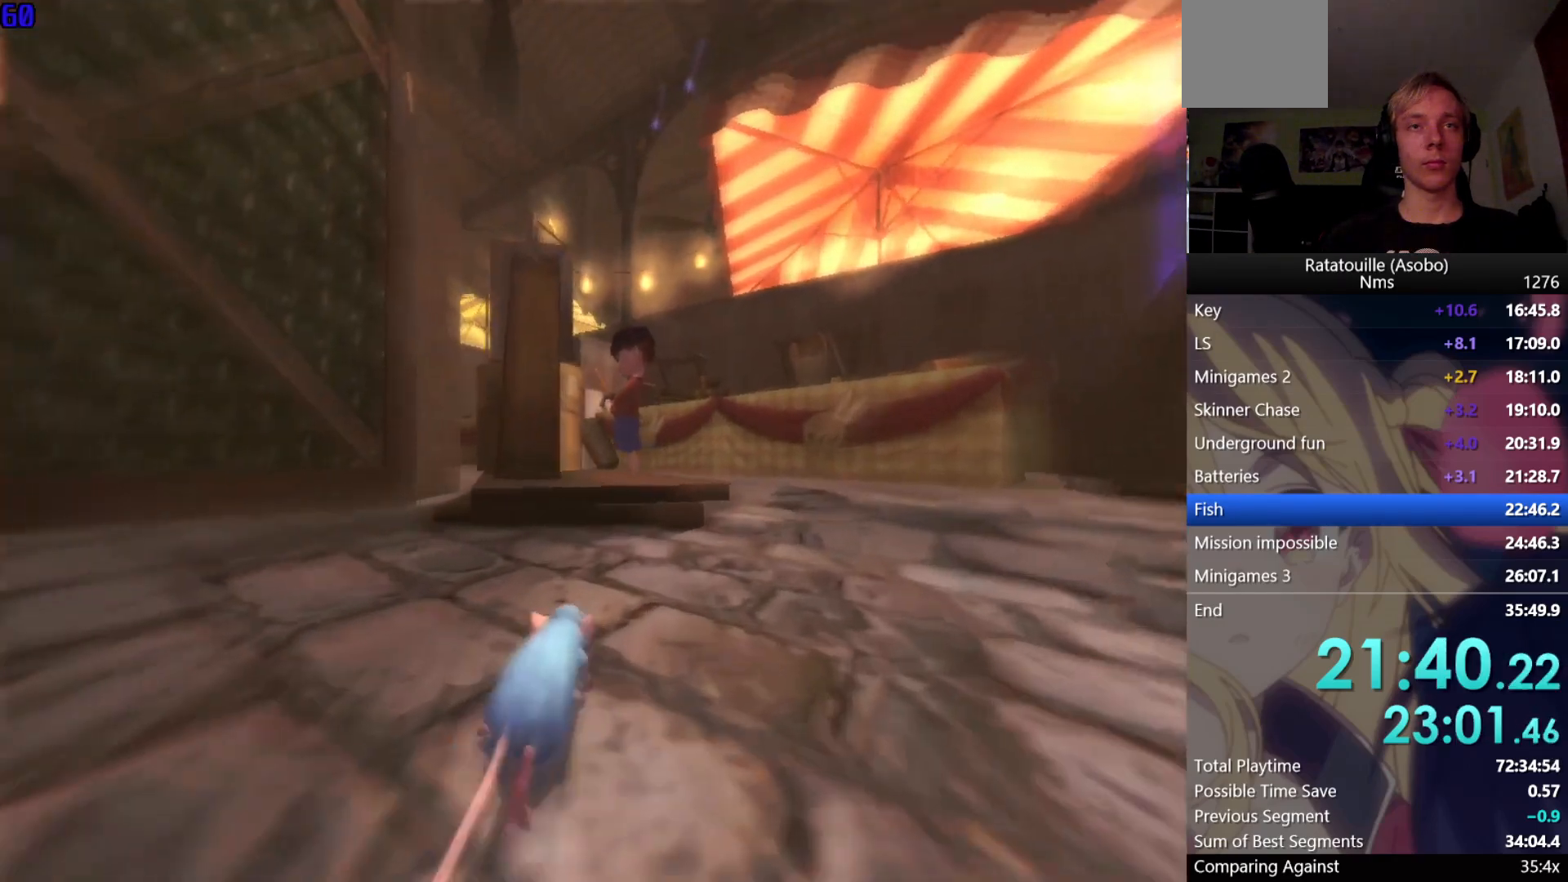
{"buttons": ["R1"], "left_stick": "up", "right_stick": "center", "events": [[250, "A", "down"], [350, "A", "up"]]}
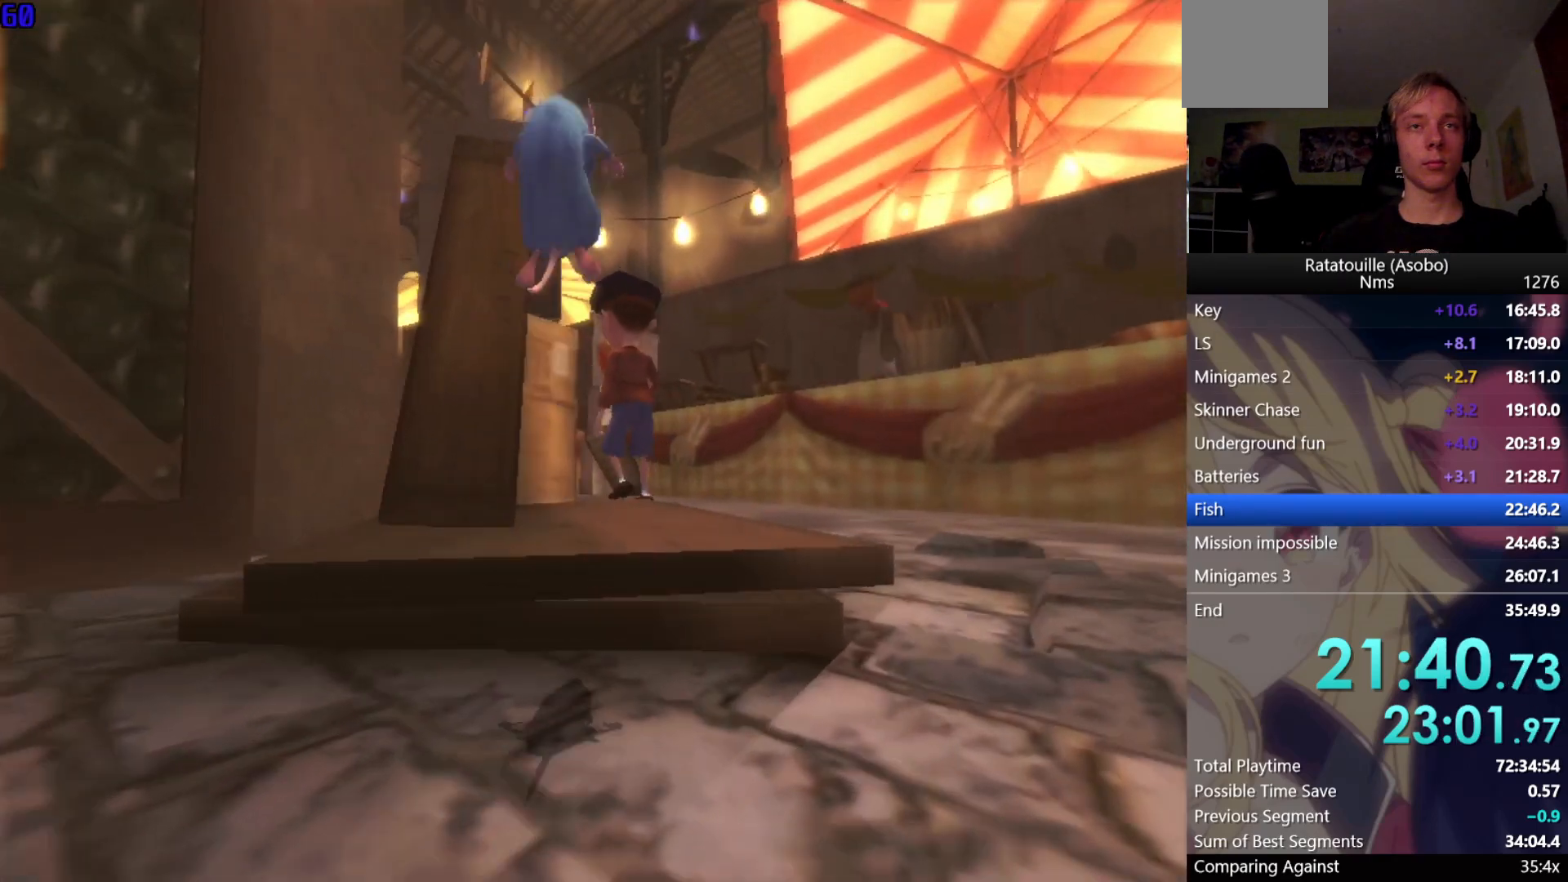
{"buttons": ["R1"], "left_stick": "up", "right_stick": "center", "events": [[33, "right_stick", "up"], [150, "right_stick", "center"]]}
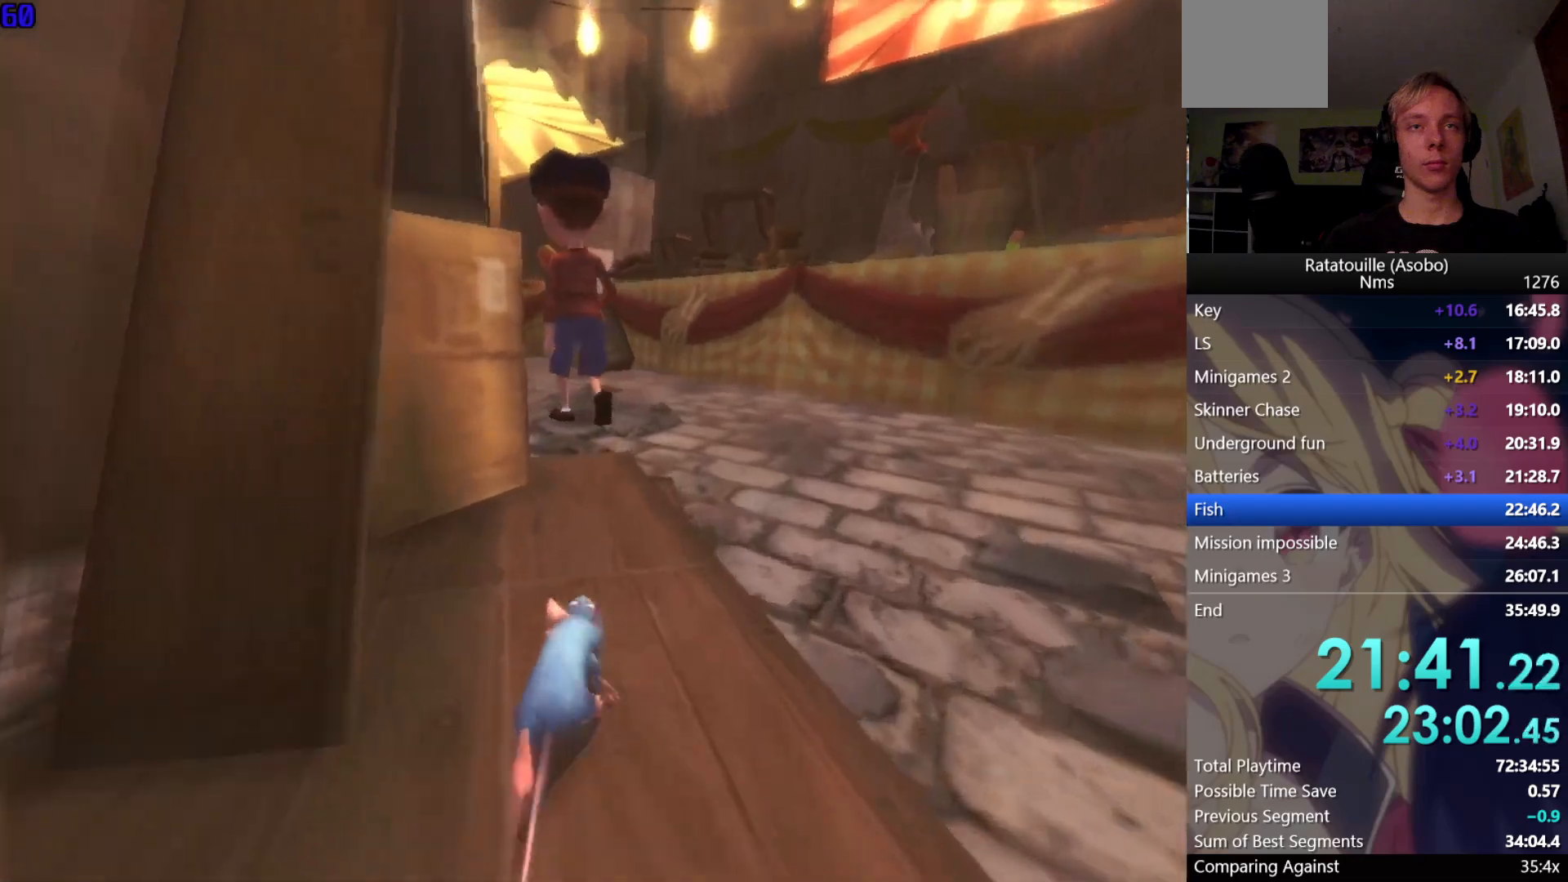
{"buttons": ["R1"], "left_stick": "up", "right_stick": "right", "events": [[183, "right_stick", "right"], [317, "right_stick", "center"], [417, "right_stick", "right"]]}
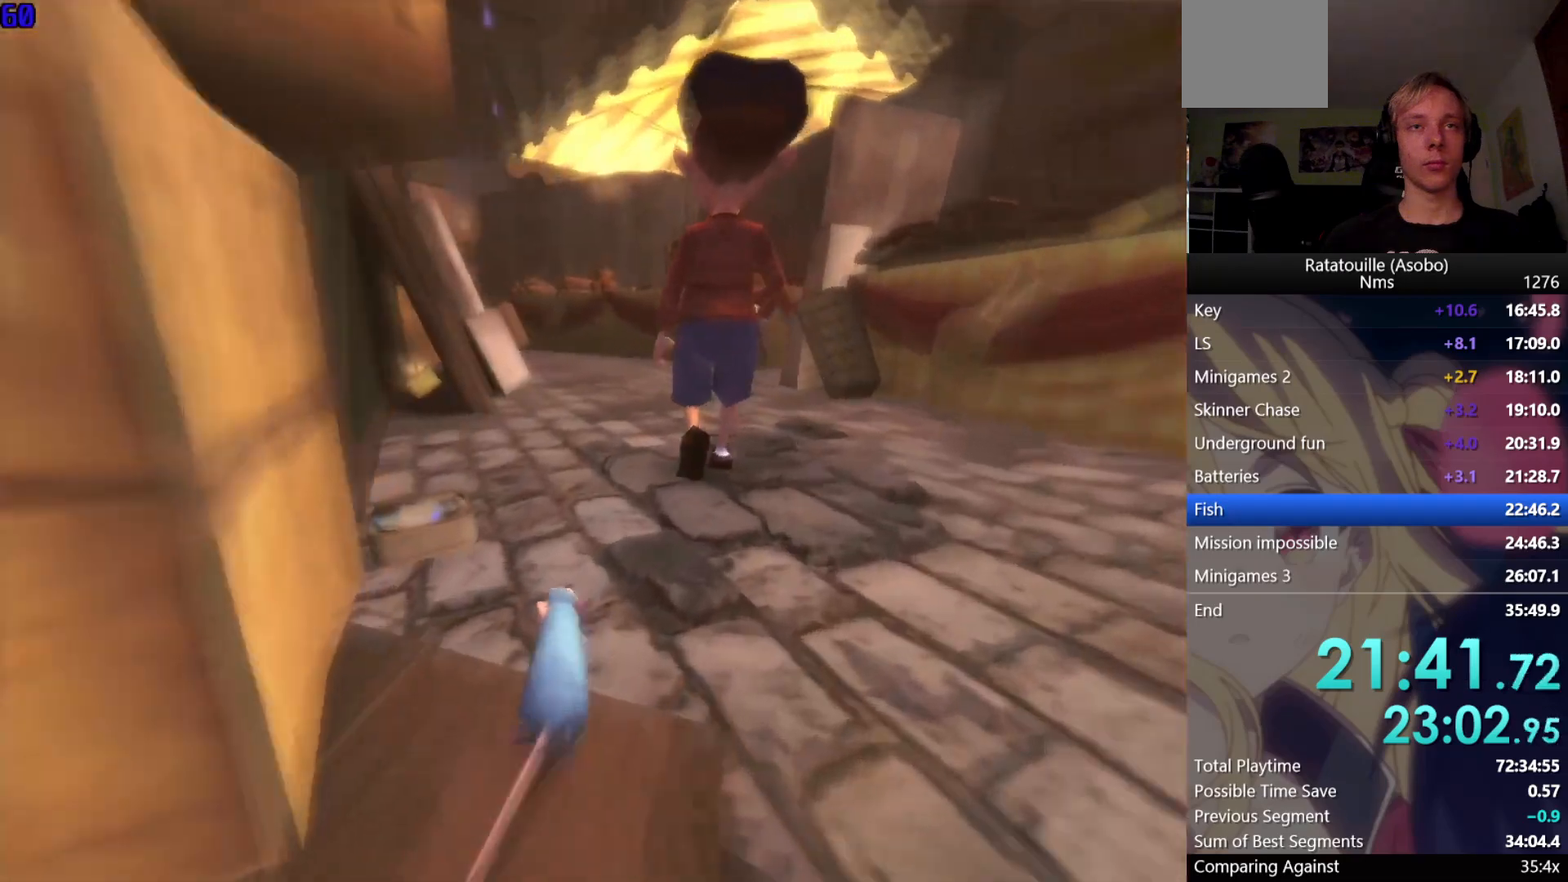
{"buttons": ["R1"], "left_stick": "up", "right_stick": "center", "events": [[33, "right_stick", "center"]]}
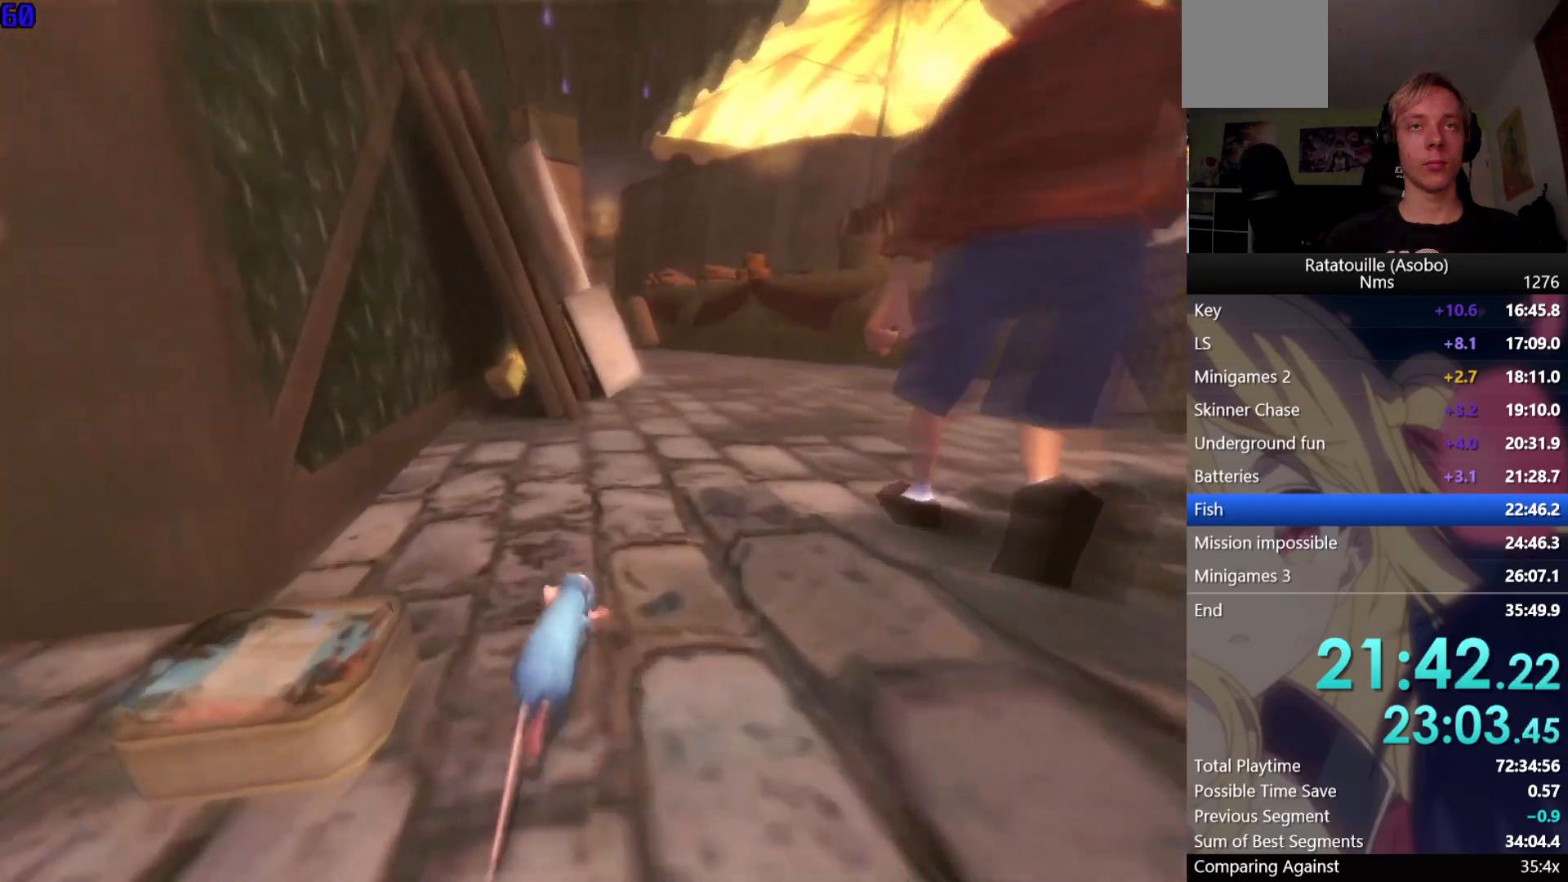
{"buttons": ["R1"], "left_stick": "up", "right_stick": "center", "events": []}
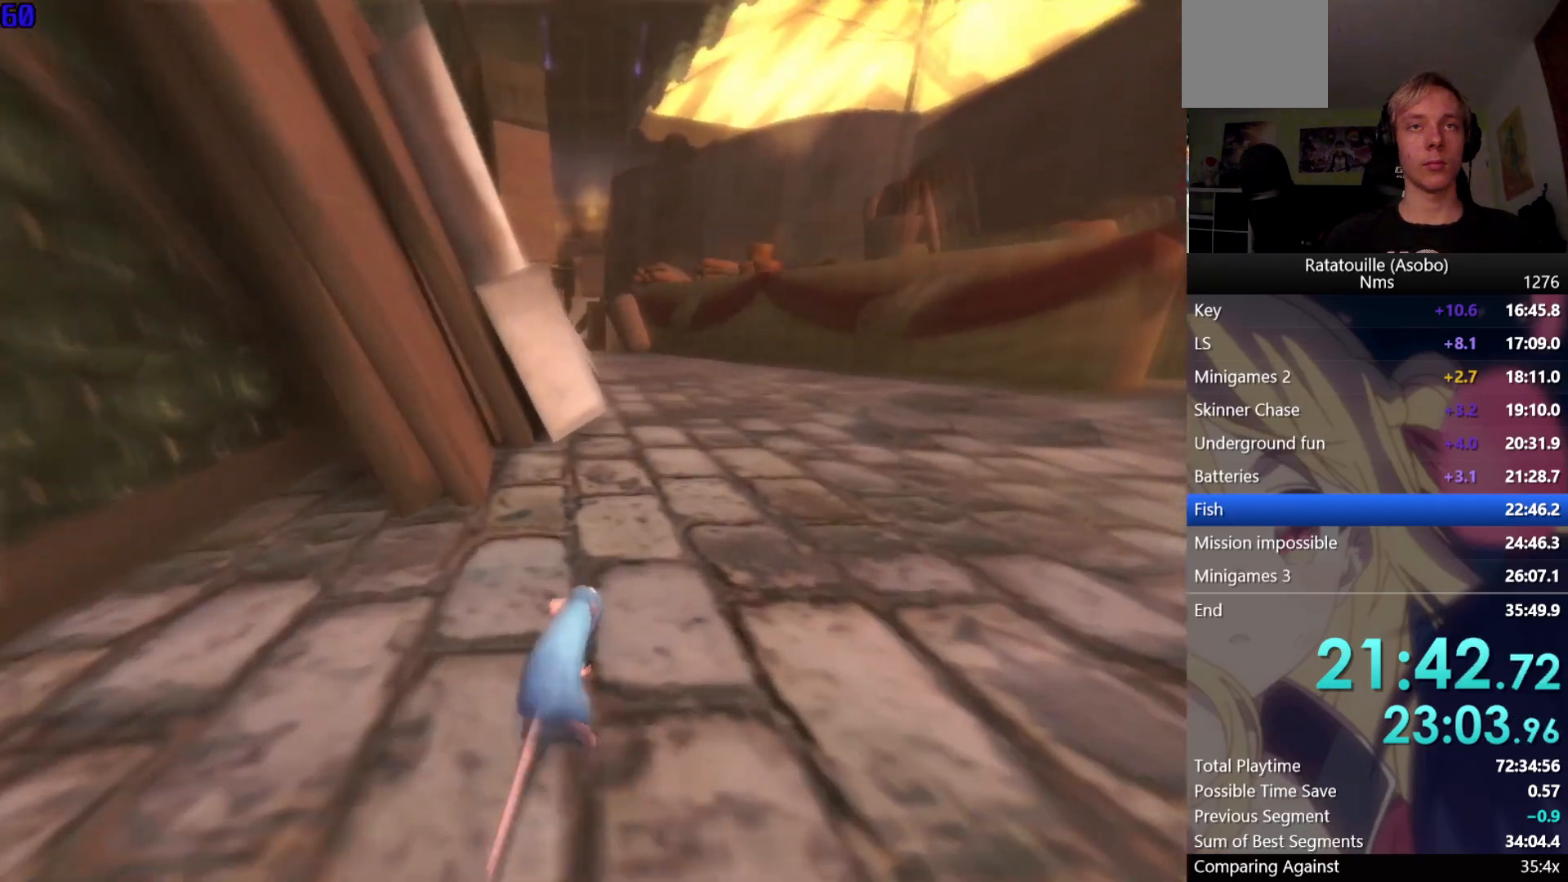
{"buttons": ["R1"], "left_stick": "up", "right_stick": "center", "events": []}
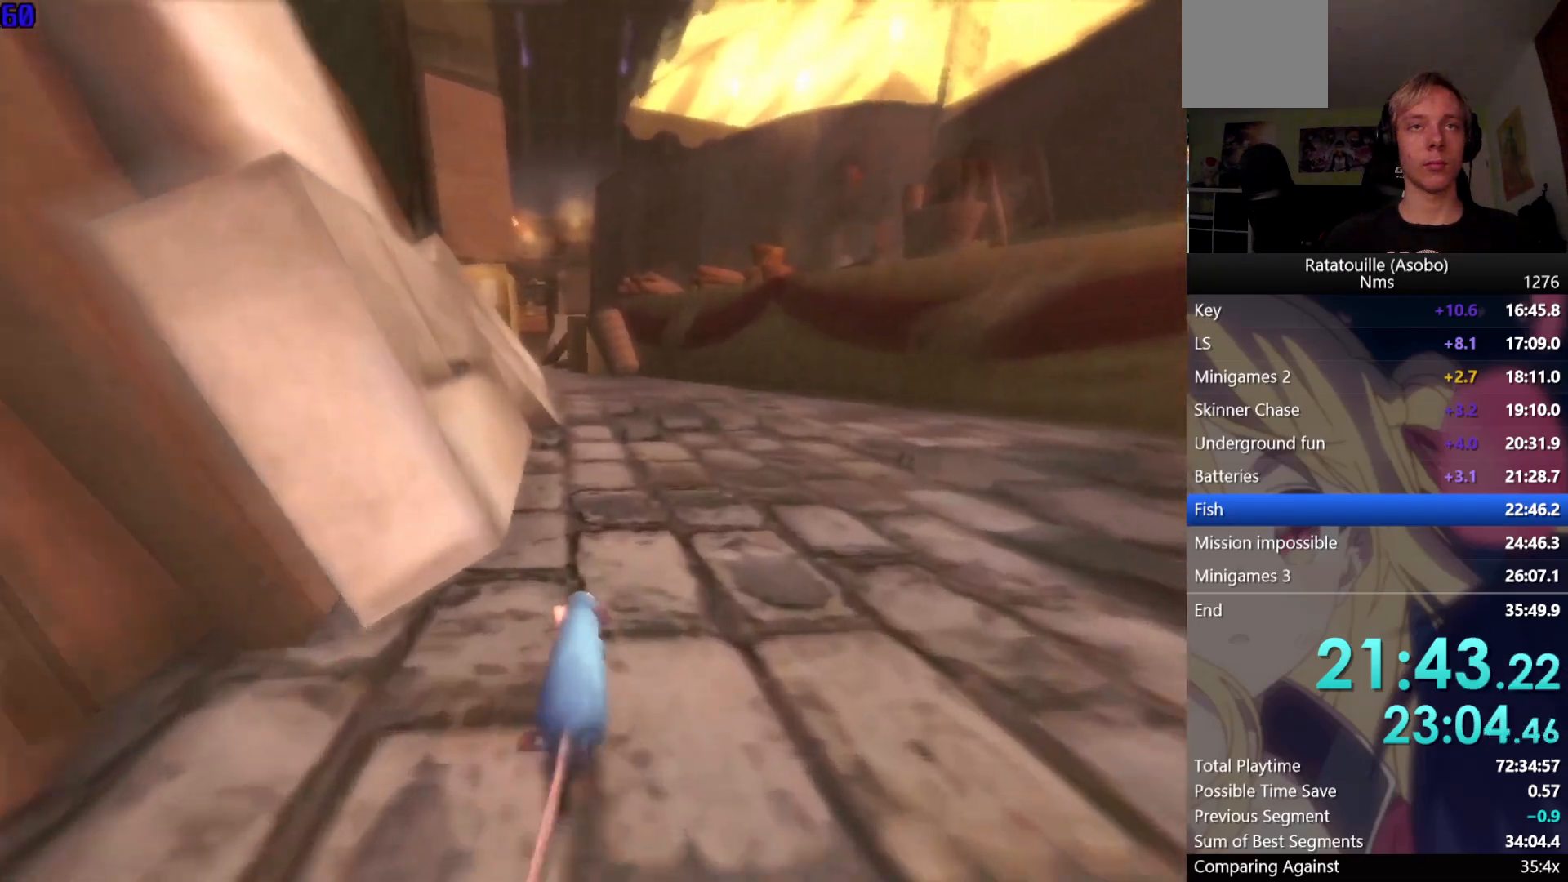
{"buttons": ["R1"], "left_stick": "up", "right_stick": "center", "events": [[400, "right_stick", "right"], [467, "right_stick", "center"]]}
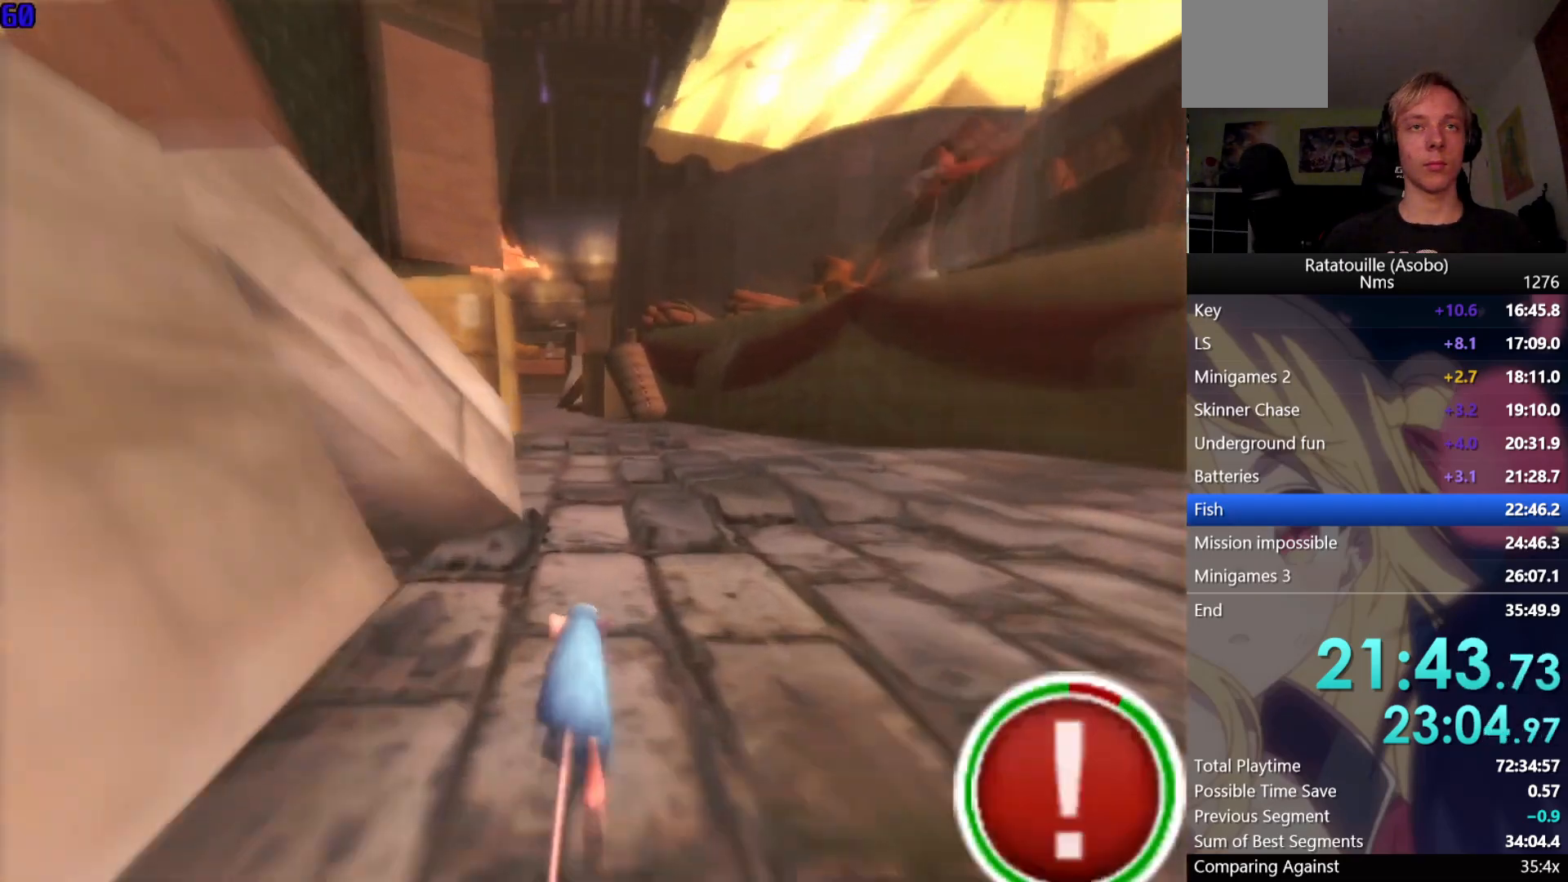
{"buttons": ["R1"], "left_stick": "up", "right_stick": "center", "events": []}
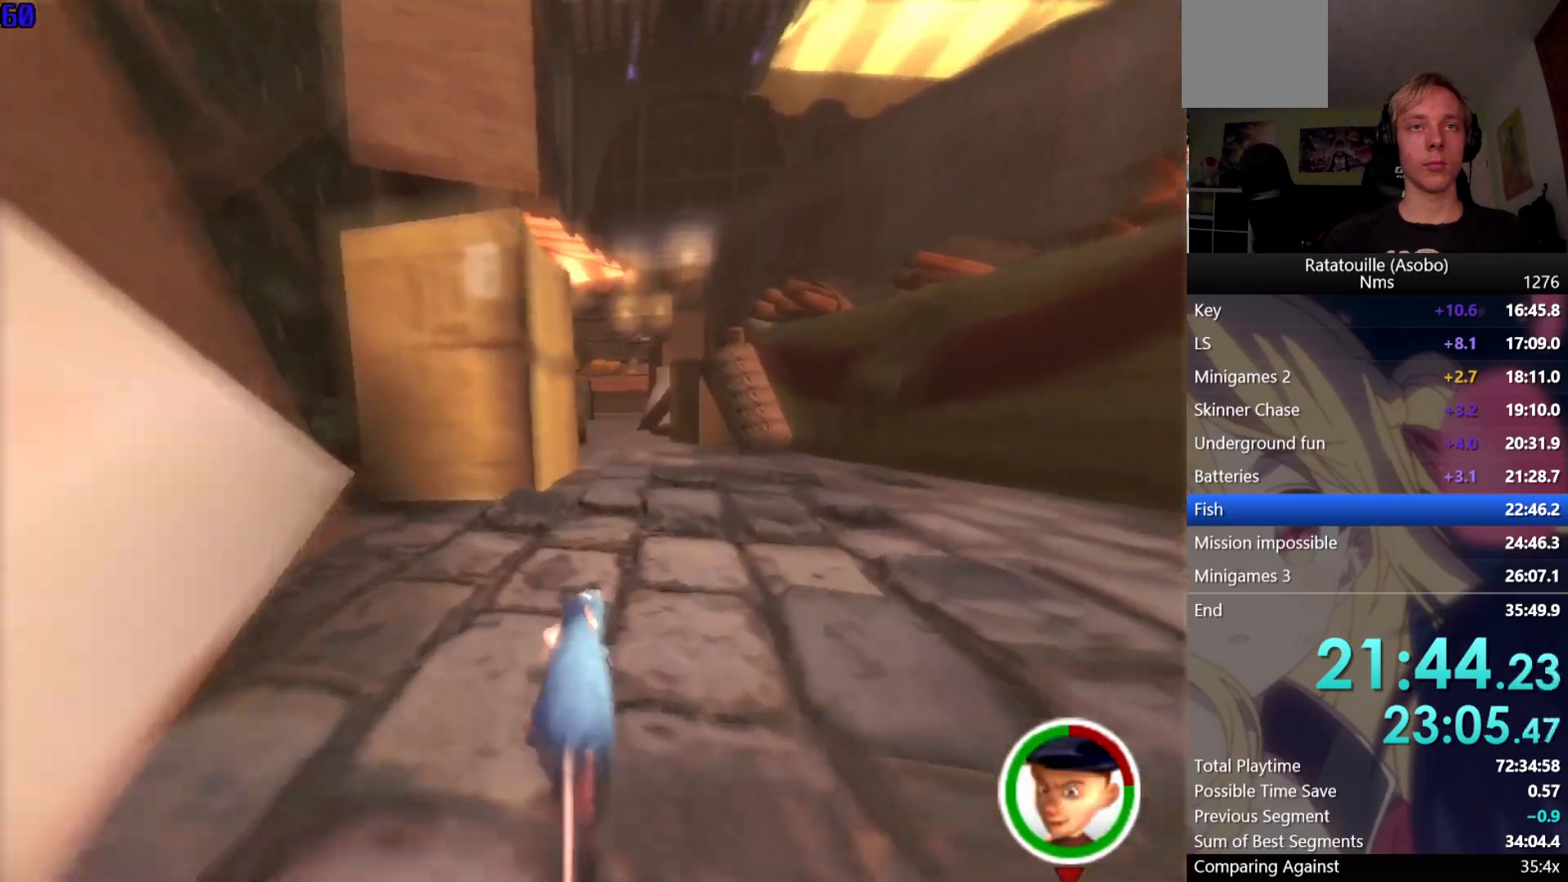
{"buttons": ["R1"], "left_stick": "up", "right_stick": "center", "events": [[233, "R1", "up"], [383, "R1", "down"]]}
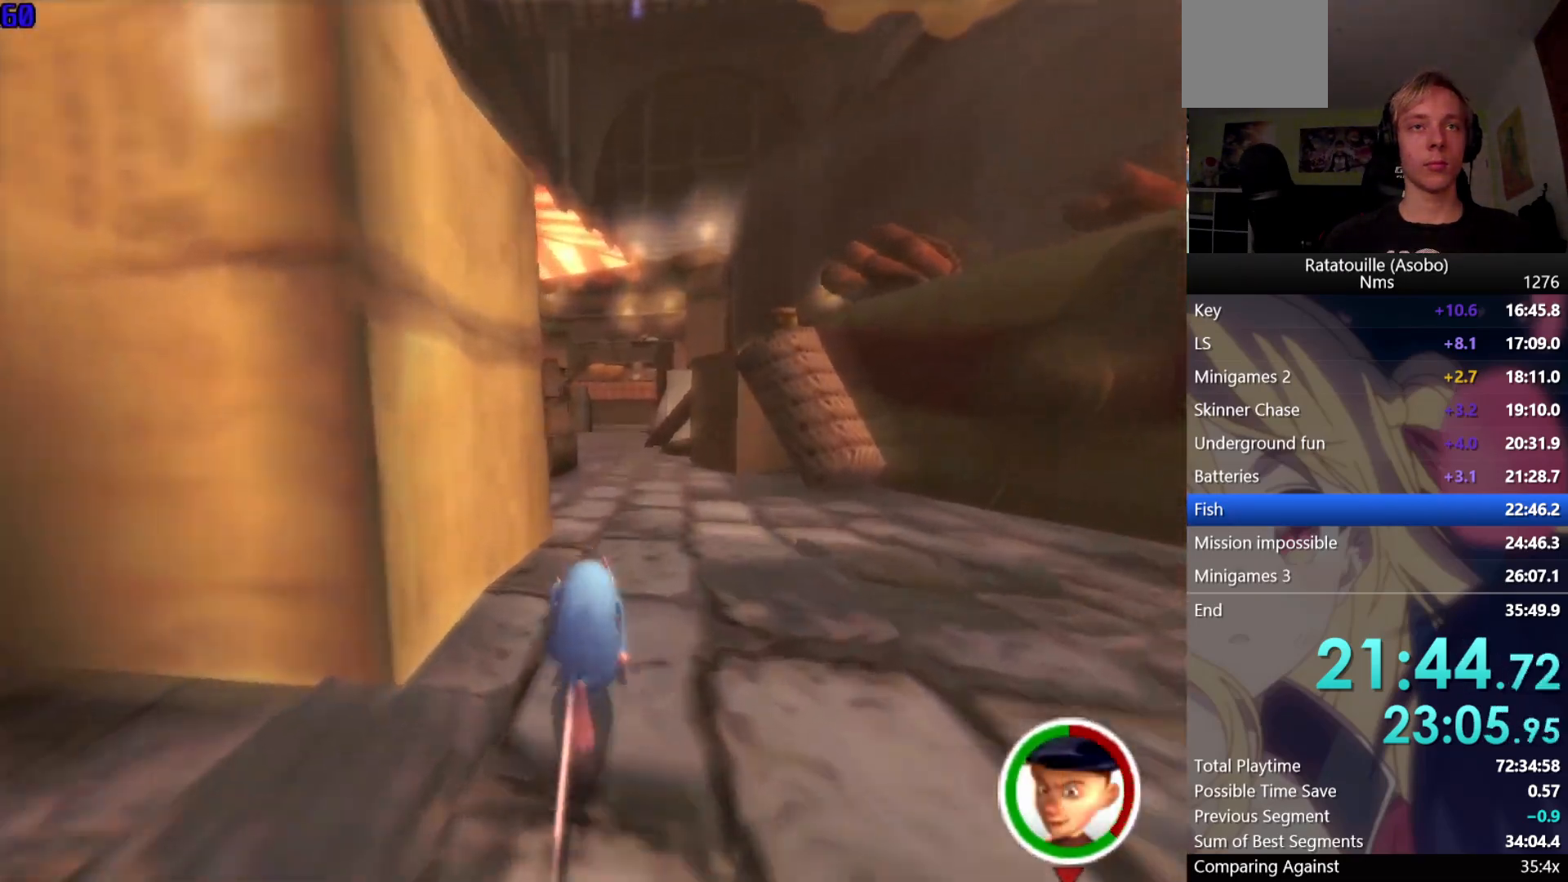
{"buttons": ["R1"], "left_stick": "up", "right_stick": "center", "events": [[267, "right_stick", "up"], [367, "right_stick", "center"]]}
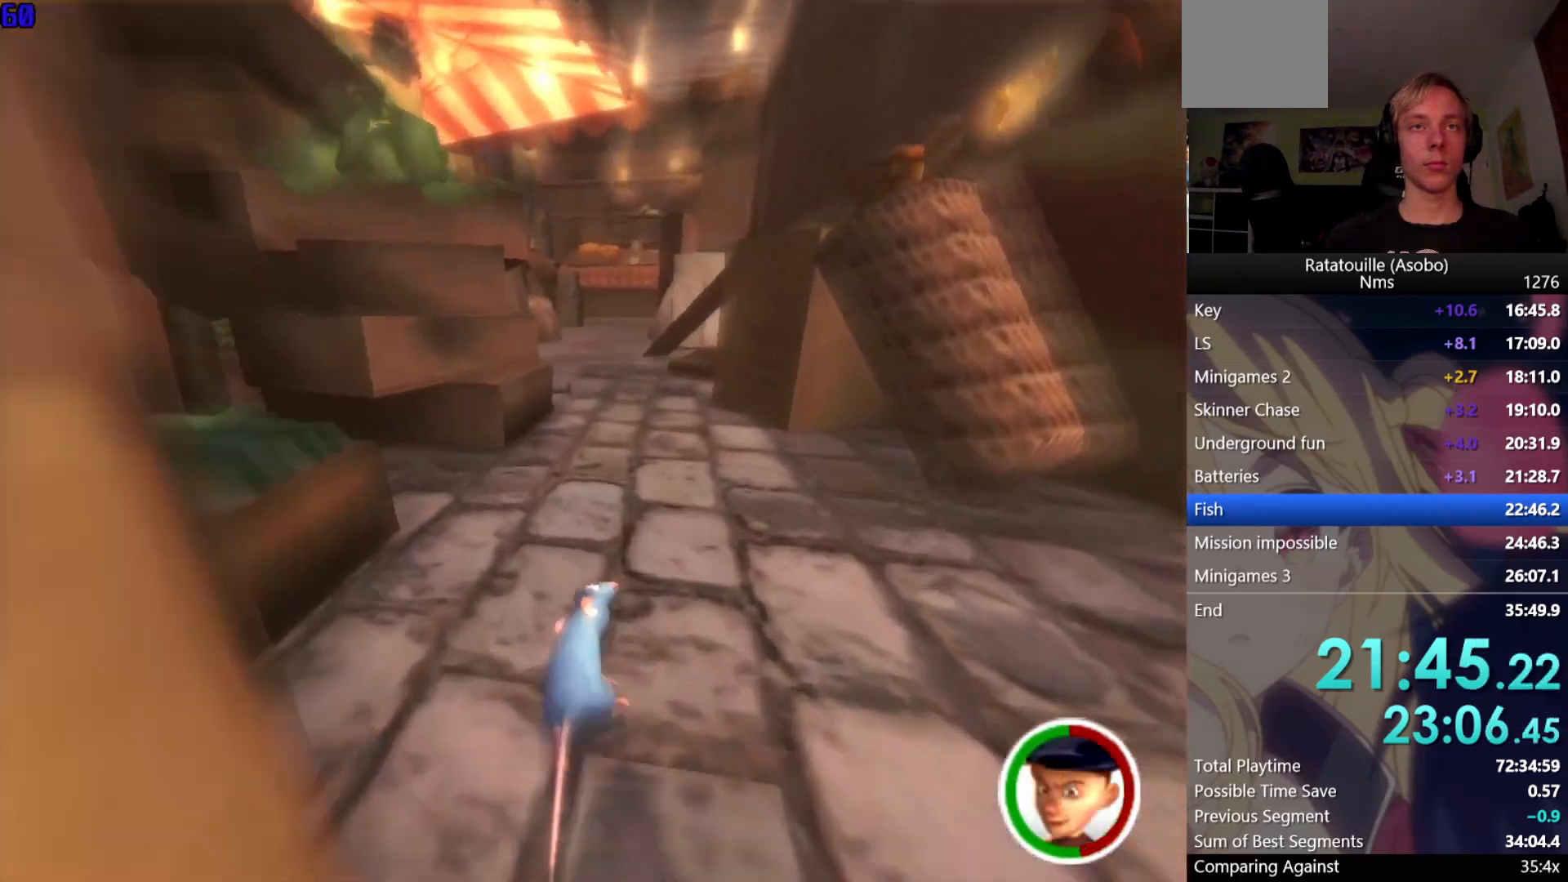
{"buttons": ["R1"], "left_stick": "up", "right_stick": "center", "events": []}
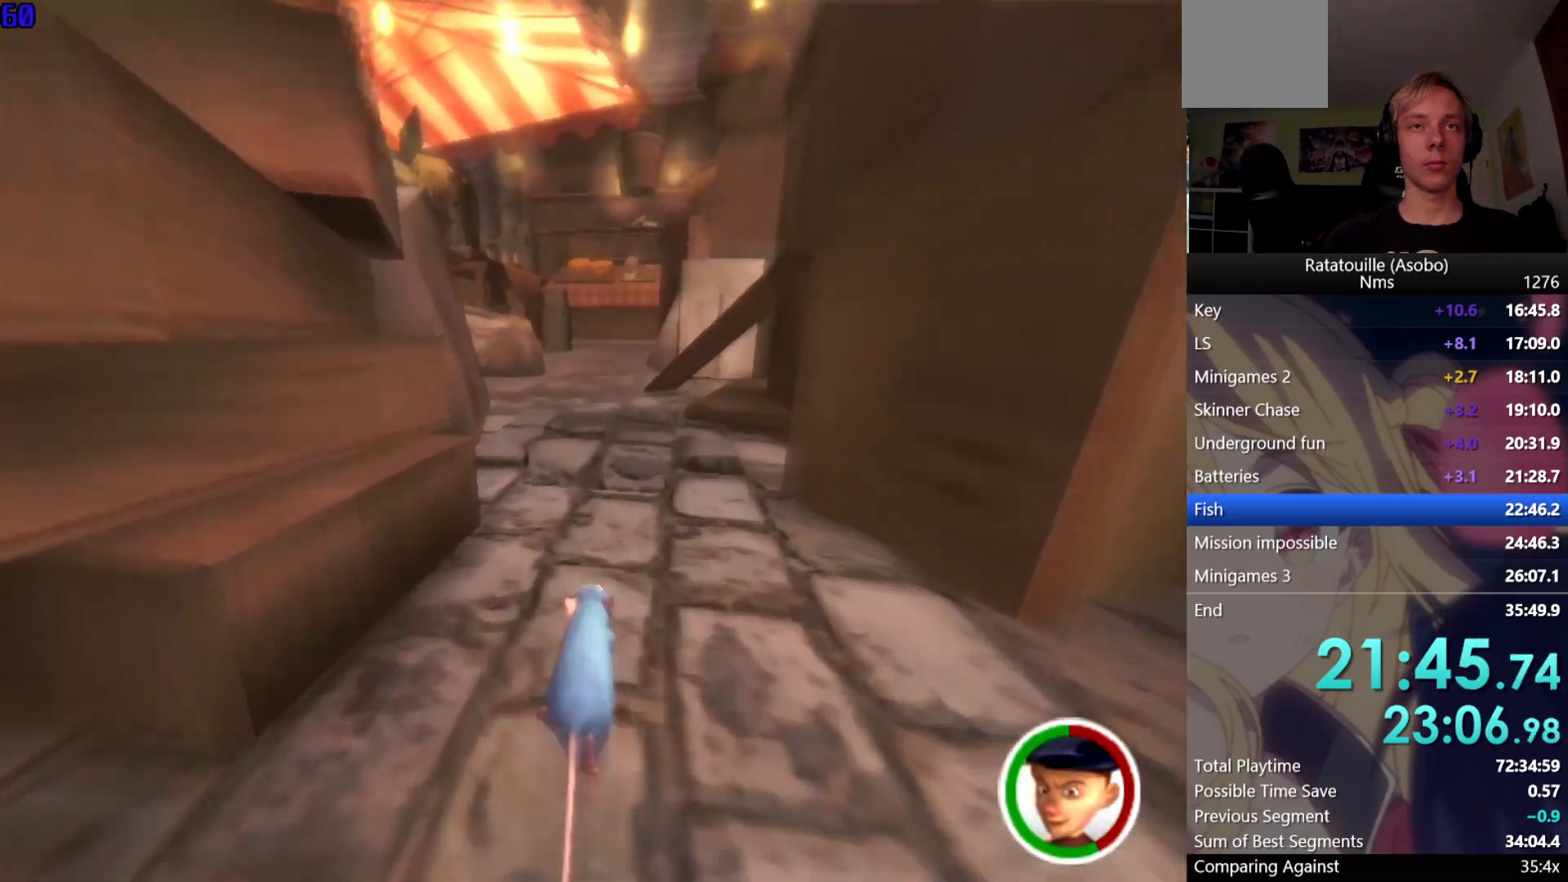
{"buttons": [], "left_stick": "up", "right_stick": "center", "events": [[200, "R1", "up"]]}
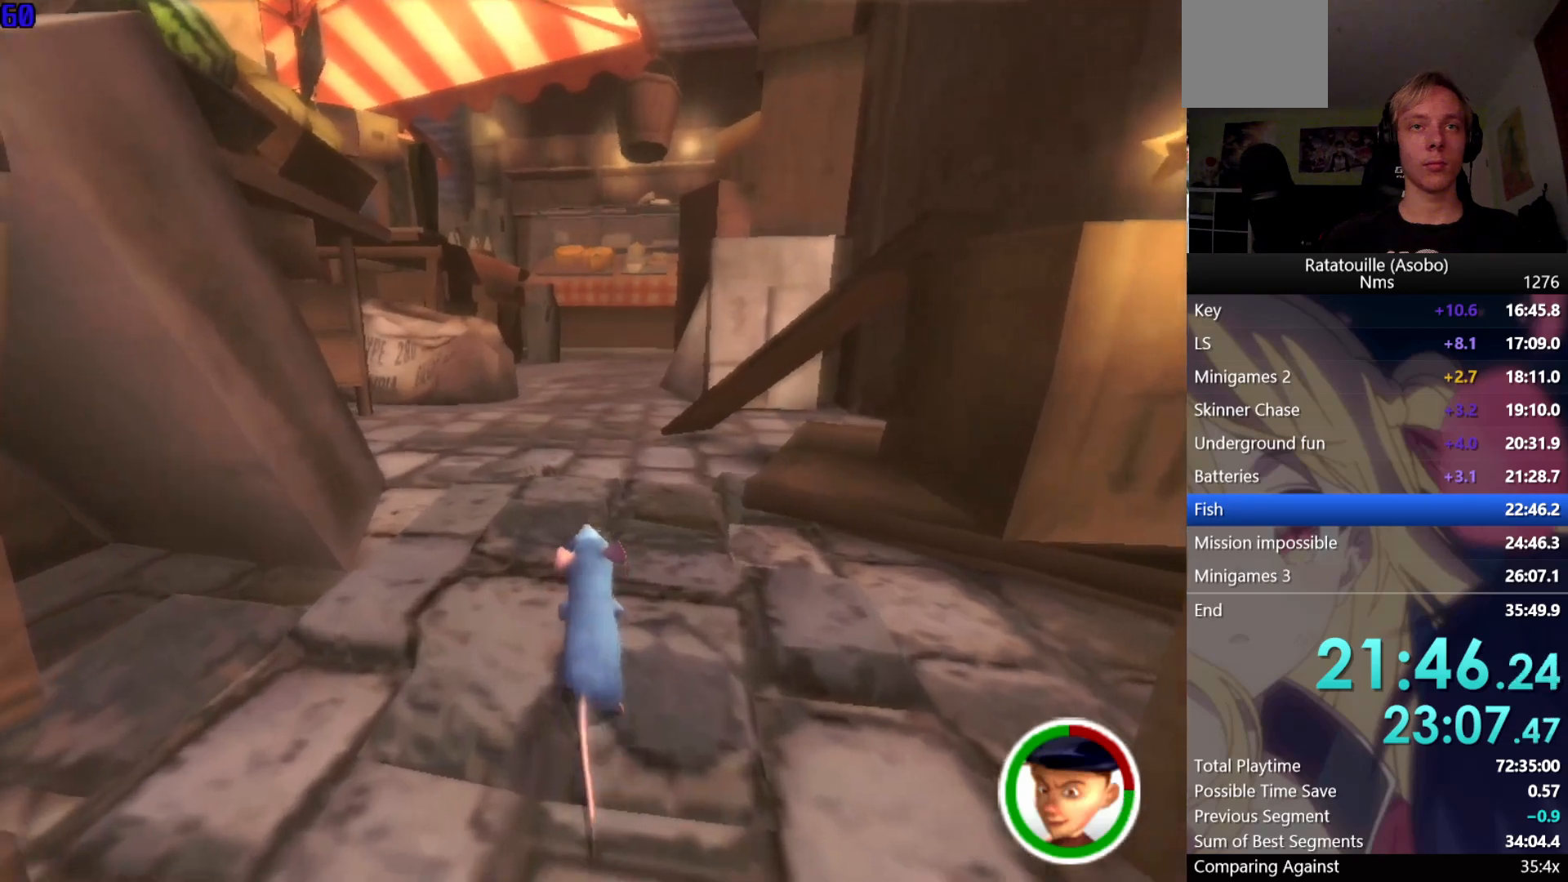
{"buttons": ["R1"], "left_stick": "up", "right_stick": "center", "events": [[17, "R1", "down"]]}